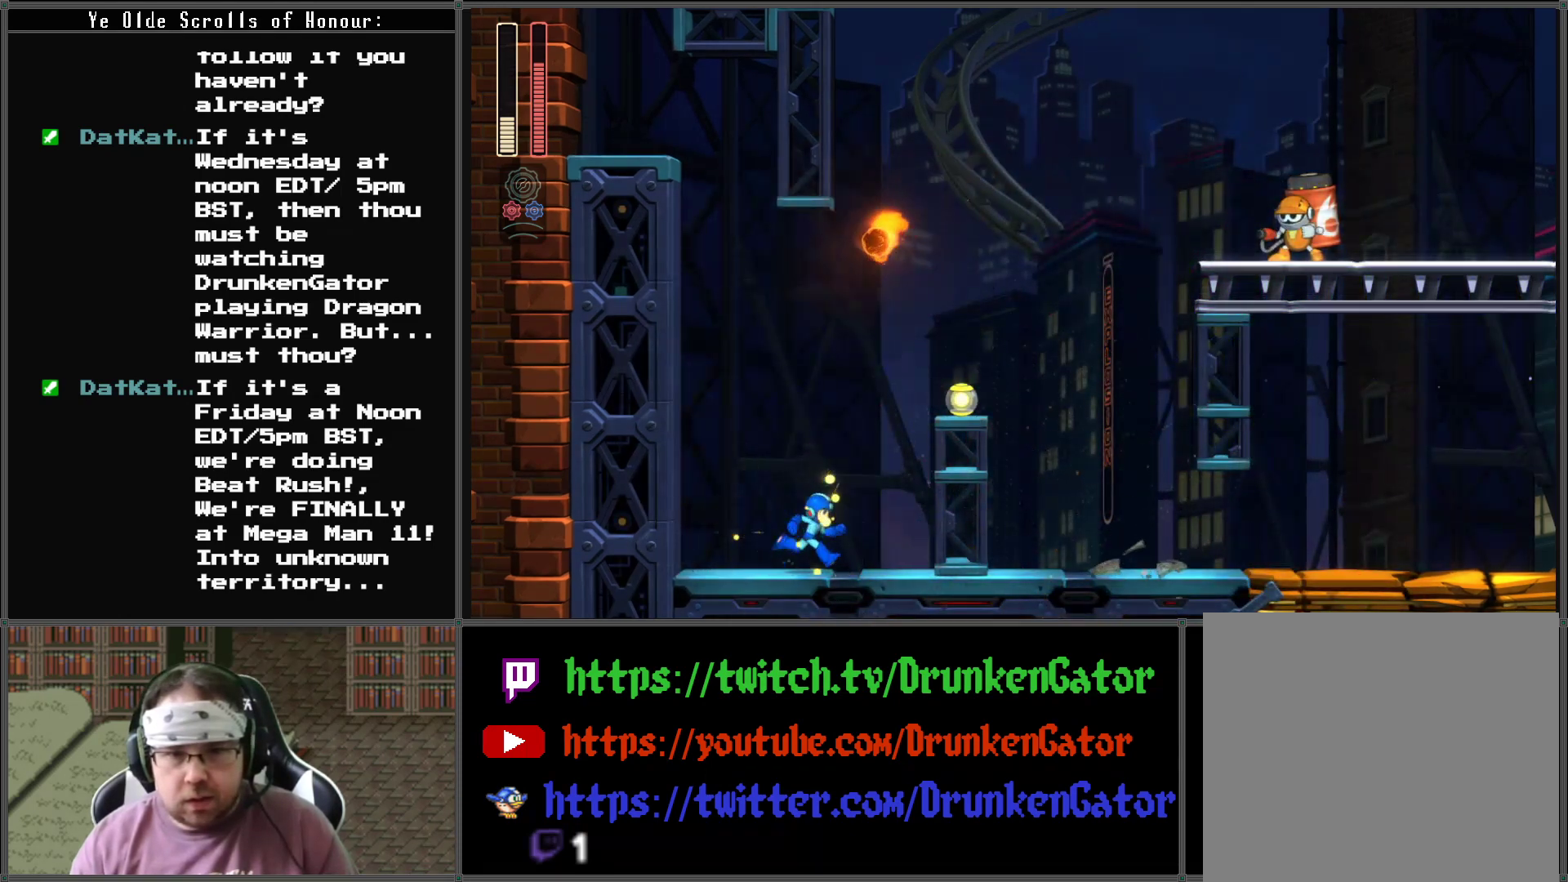
Gameplay with a controller (Xbox layout); each line is a JSON object with the inputs held at the frame after it. "events" lists button and stick changes between this image and that frame as [ms after this image, input, new state], when the widget could be followed in between.
{"buttons": ["DPAD_RIGHT"], "left_stick": "center", "right_stick": "center", "events": [[133, "A", "down"], [467, "A", "up"]]}
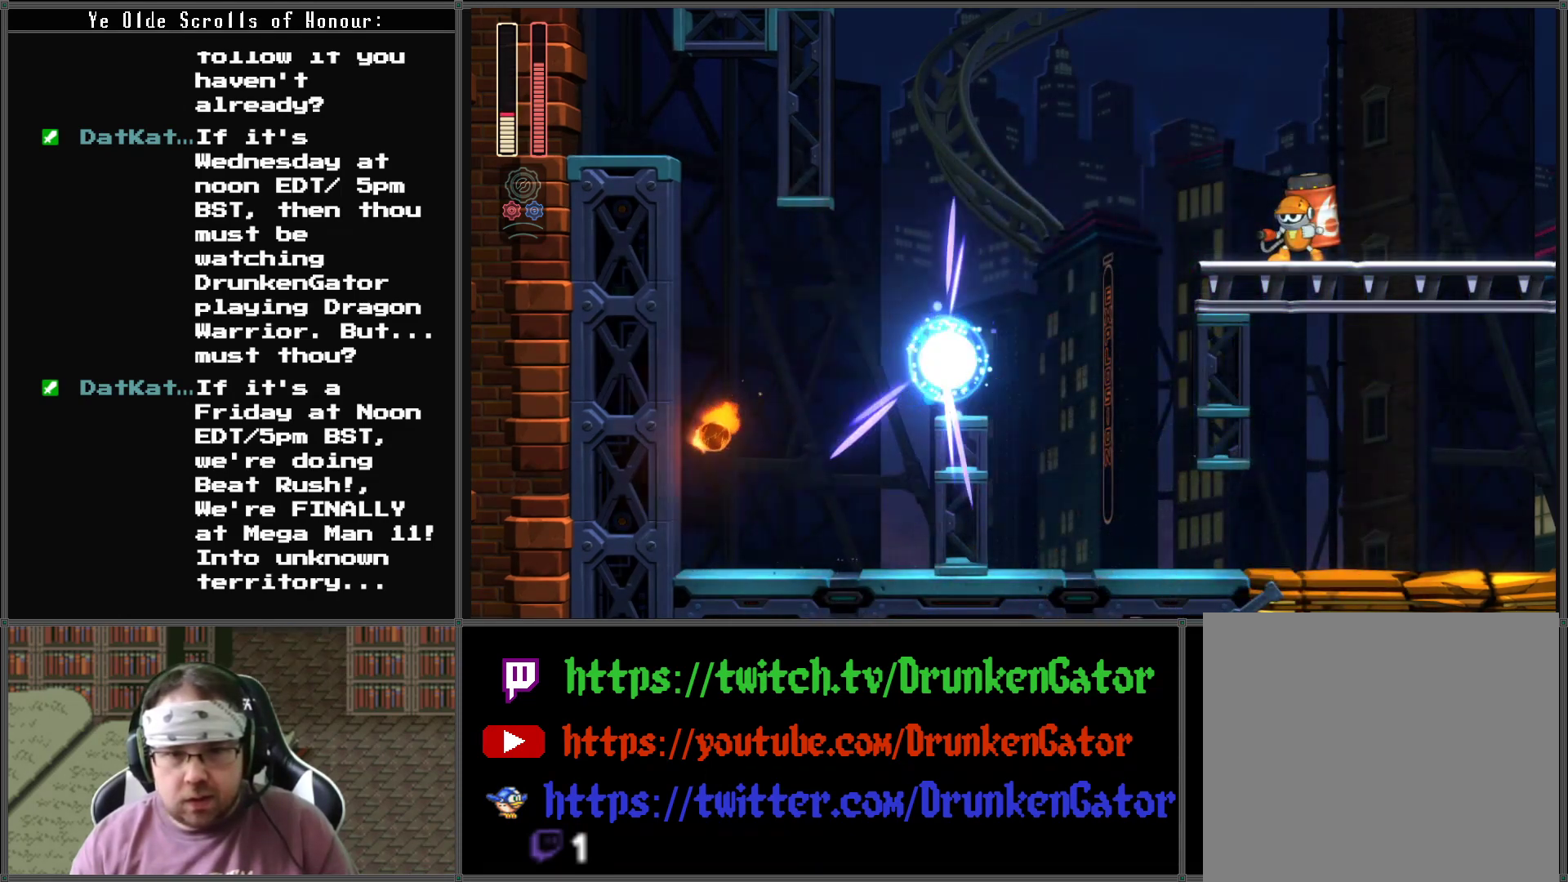
{"buttons": [], "left_stick": "center", "right_stick": "center", "events": [[200, "DPAD_RIGHT", "up"], [367, "A", "down"], [500, "A", "up"]]}
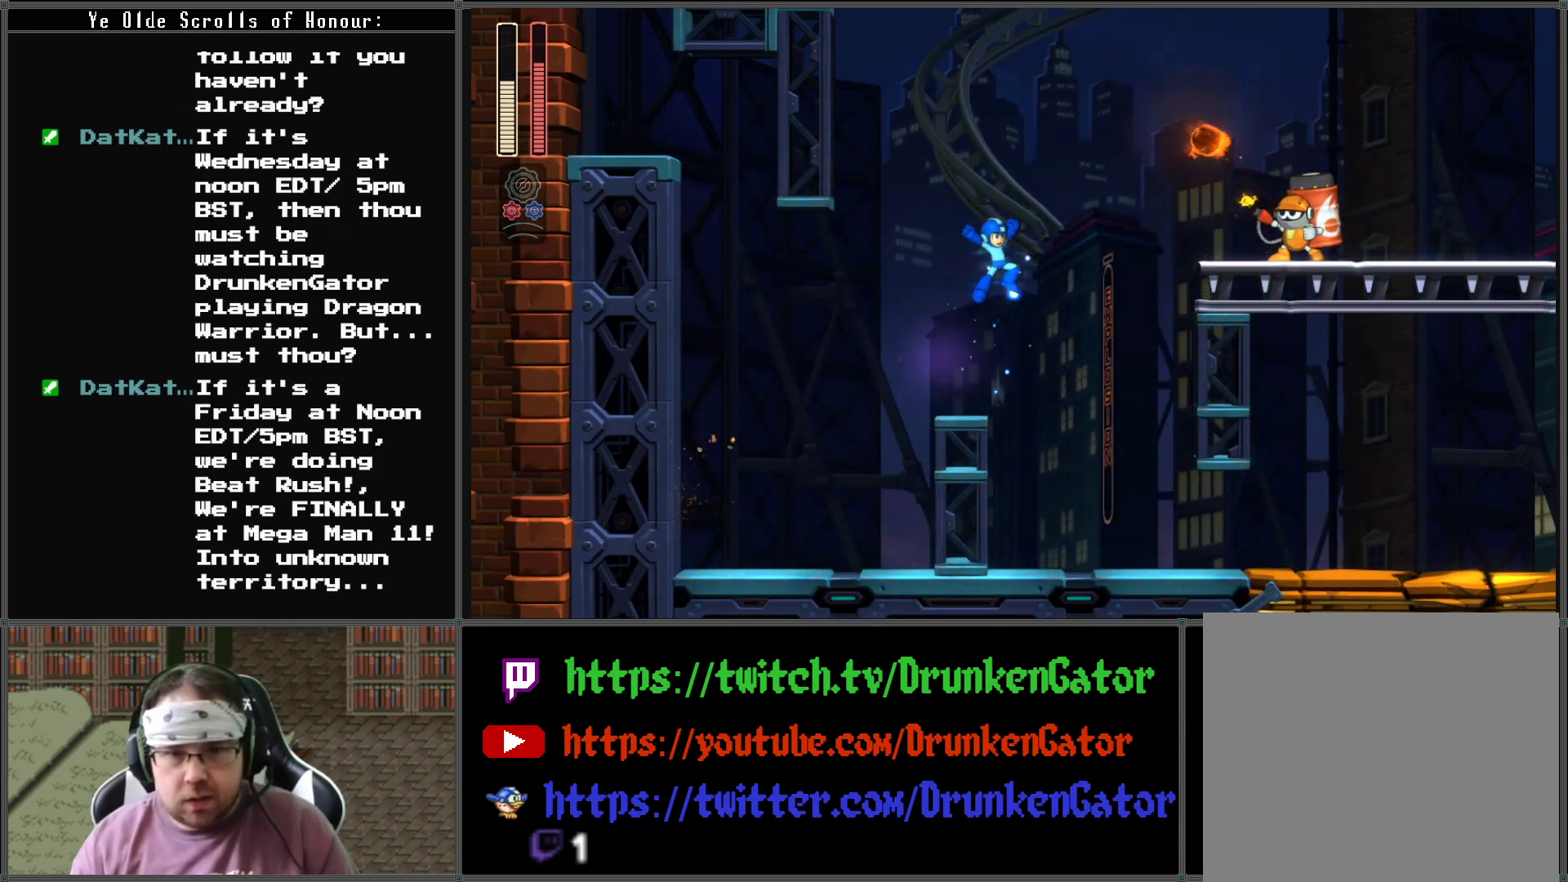
{"buttons": [], "left_stick": "center", "right_stick": "center", "events": [[67, "X", "down"], [267, "X", "up"]]}
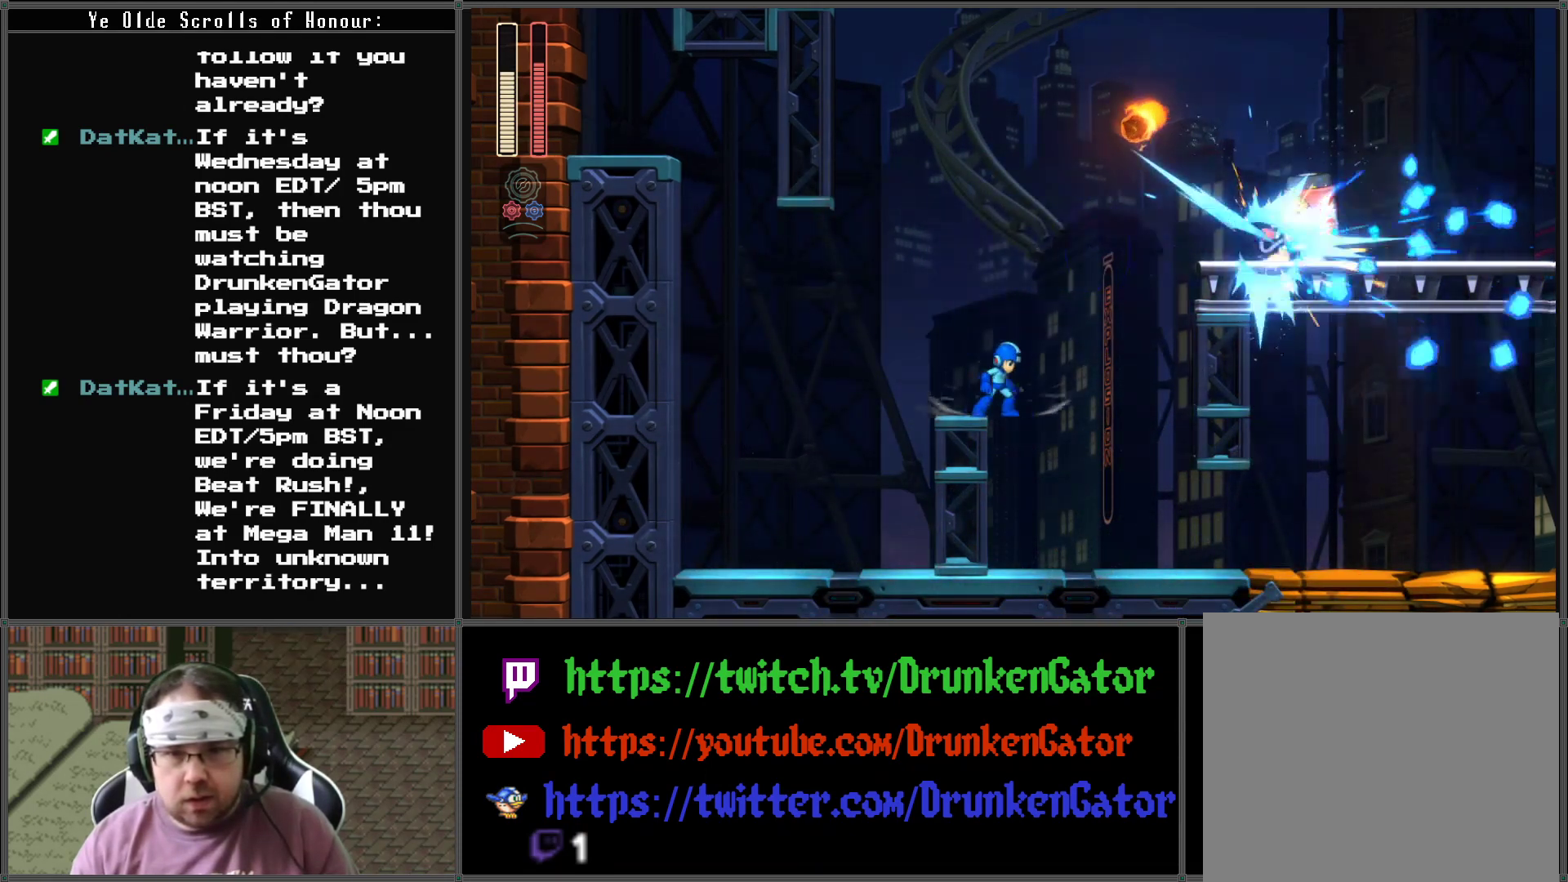
{"buttons": ["A", "DPAD_LEFT"], "left_stick": "center", "right_stick": "center", "events": [[333, "DPAD_LEFT", "down"], [433, "A", "down"]]}
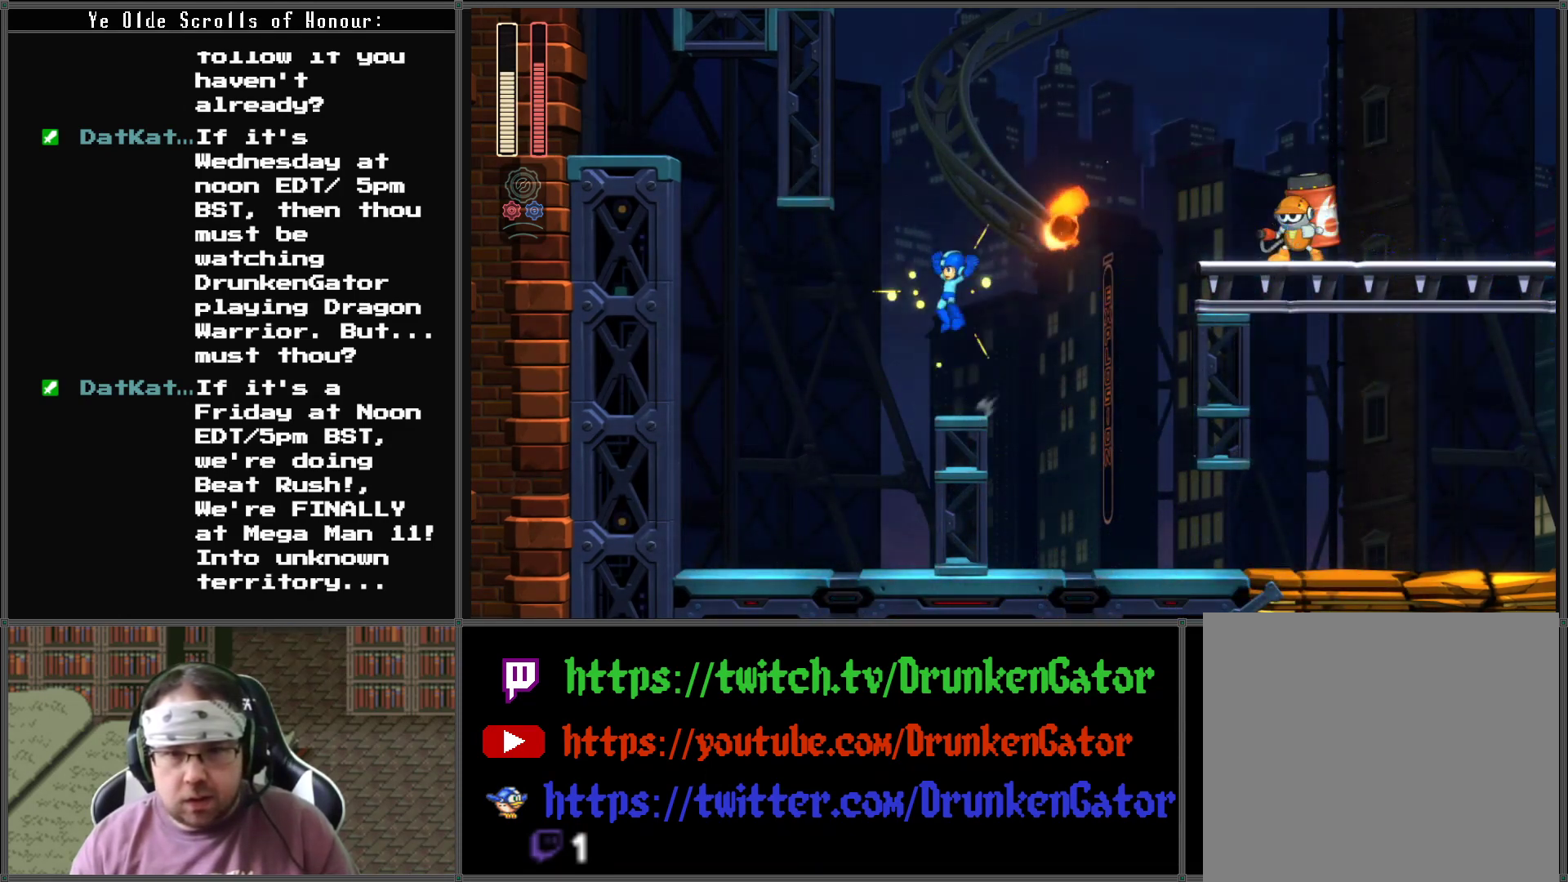
{"buttons": ["X", "DPAD_LEFT"], "left_stick": "center", "right_stick": "center", "events": [[200, "DPAD_LEFT", "up"], [233, "DPAD_RIGHT", "down"], [267, "A", "up"], [300, "X", "down"], [467, "DPAD_LEFT", "down"], [467, "DPAD_RIGHT", "up"]]}
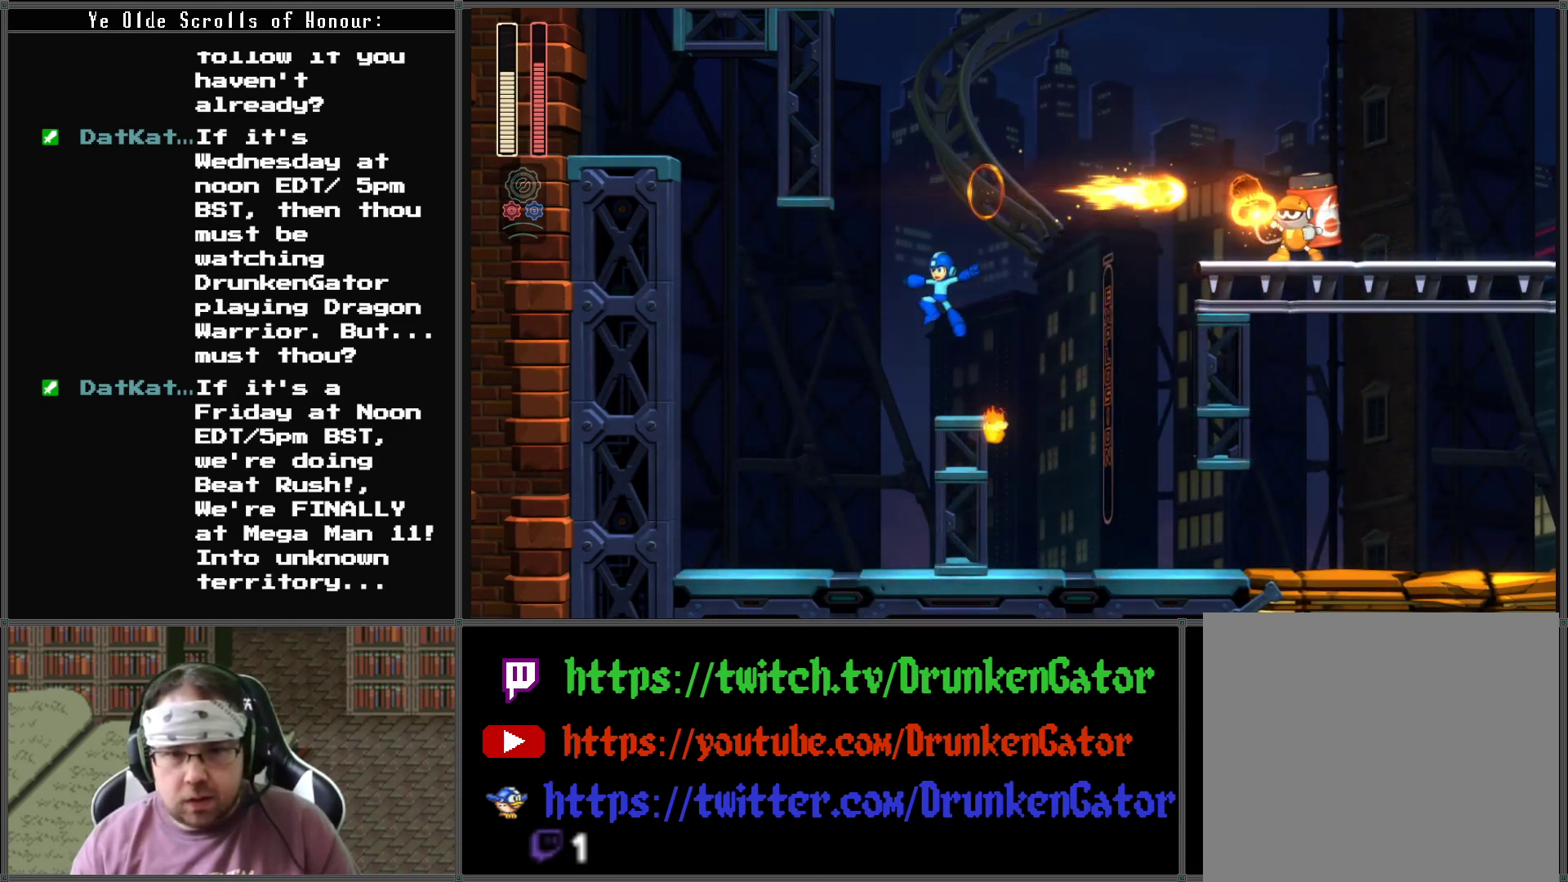
{"buttons": [], "left_stick": "center", "right_stick": "center", "events": [[33, "X", "up"], [100, "DPAD_LEFT", "up"]]}
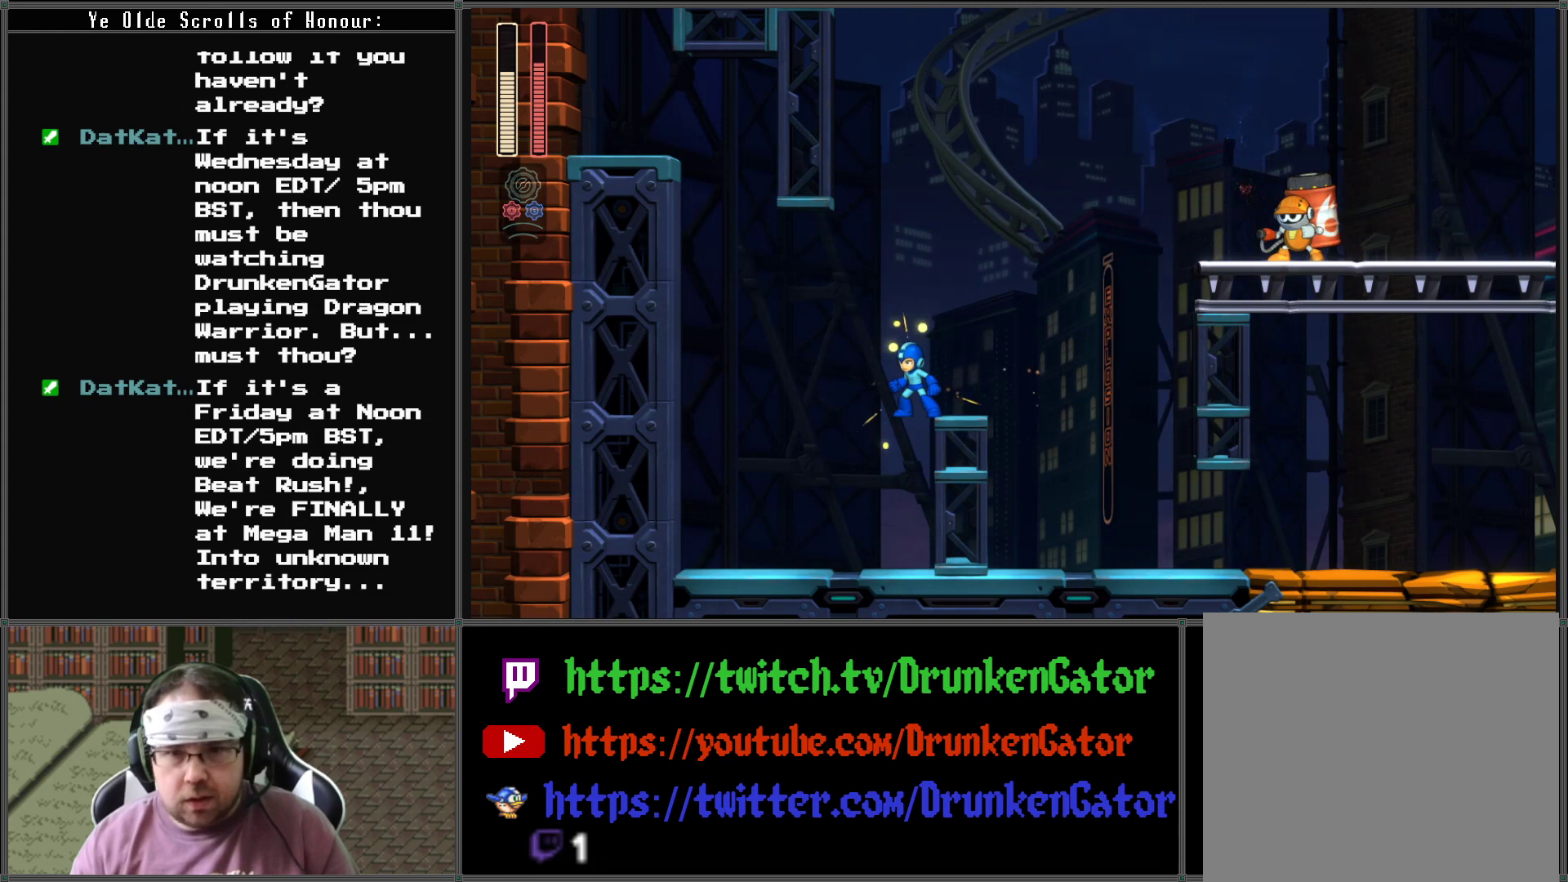
{"buttons": [], "left_stick": "center", "right_stick": "center", "events": [[100, "A", "down"], [167, "DPAD_RIGHT", "down"], [333, "A", "up"], [333, "DPAD_RIGHT", "up"], [333, "X", "down"], [500, "X", "up"]]}
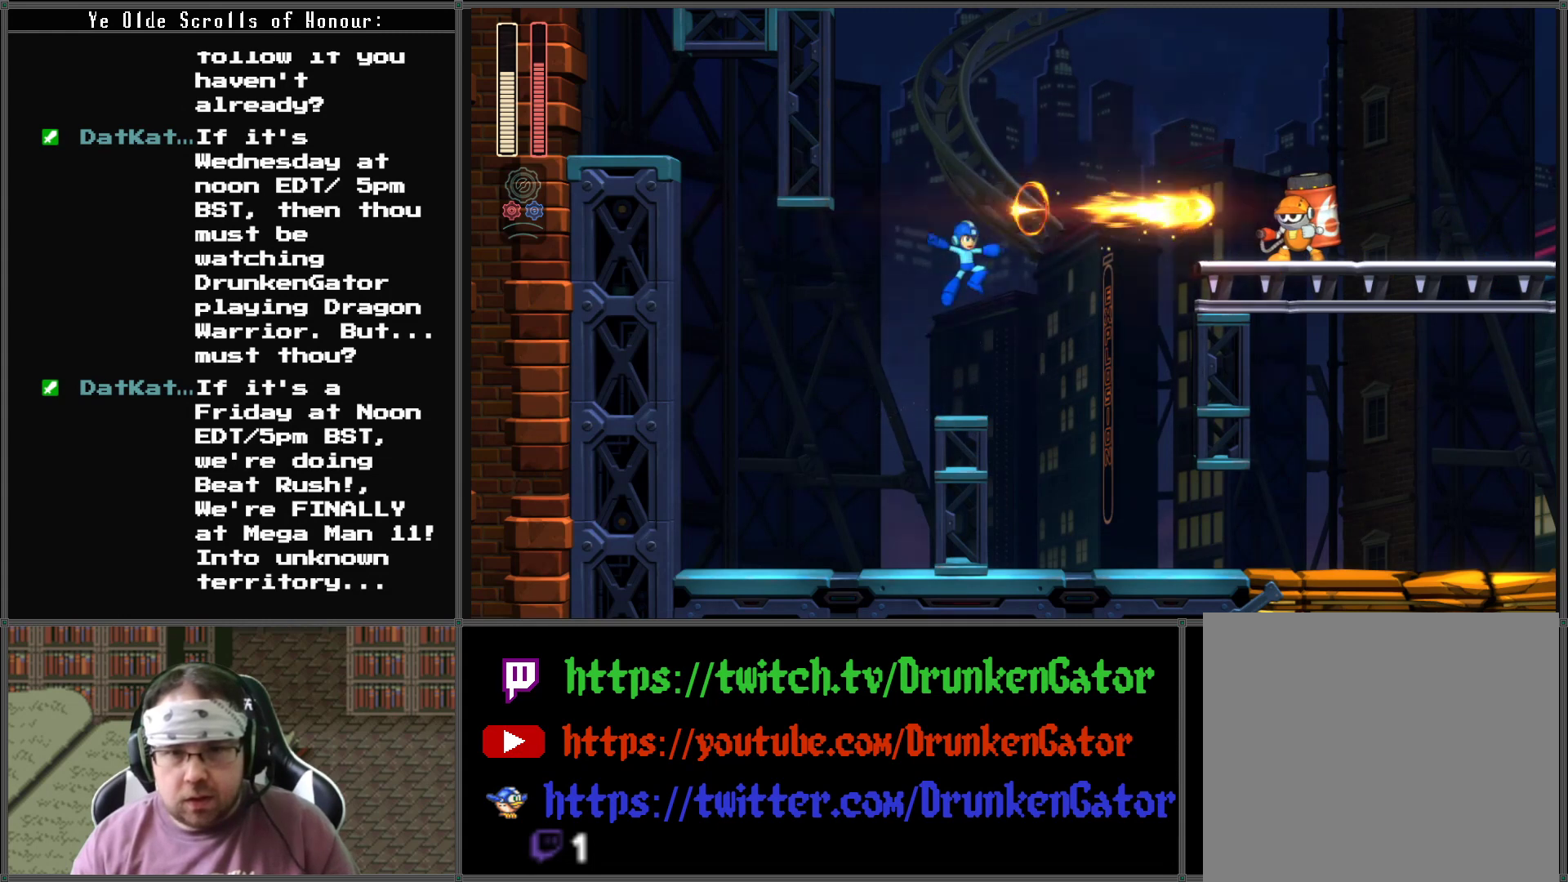
{"buttons": [], "left_stick": "center", "right_stick": "center", "events": []}
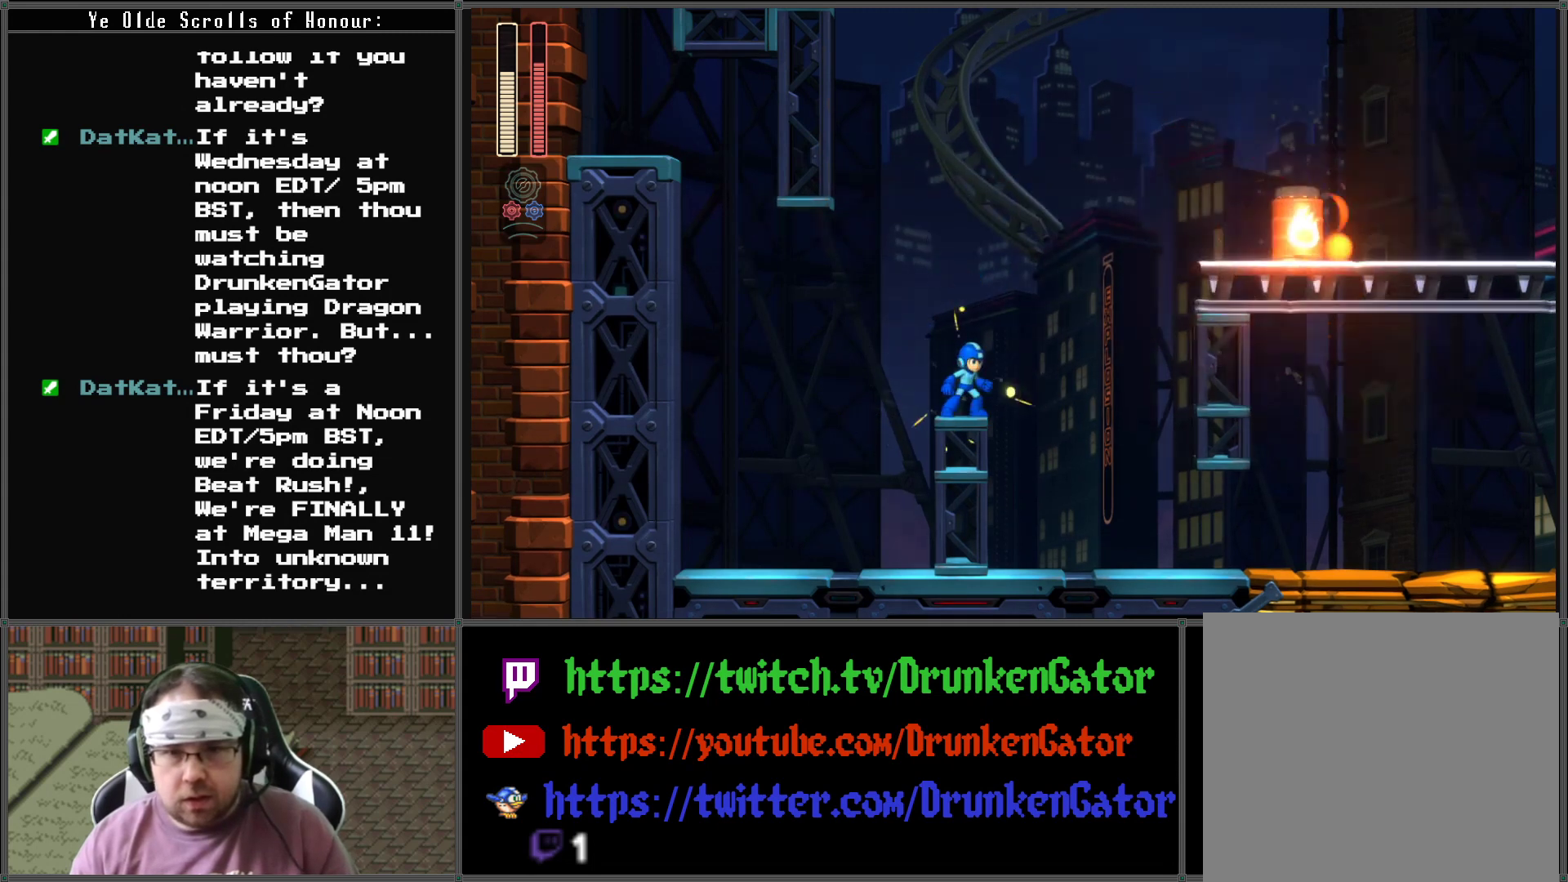
{"buttons": ["DPAD_LEFT"], "left_stick": "center", "right_stick": "center", "events": [[267, "DPAD_LEFT", "down"]]}
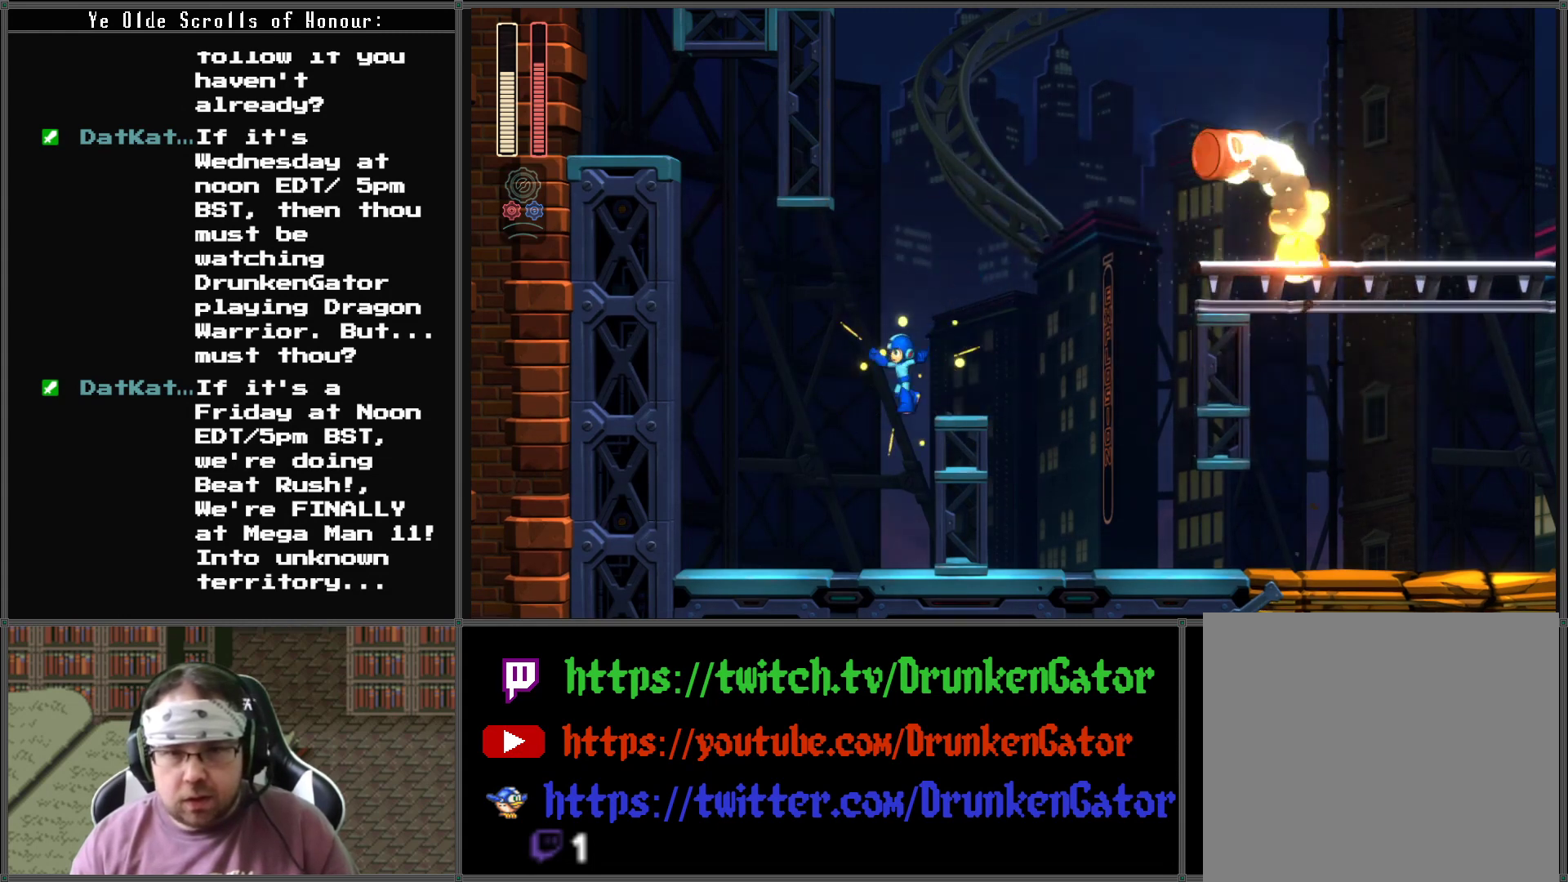
{"buttons": ["DPAD_LEFT"], "left_stick": "center", "right_stick": "center", "events": []}
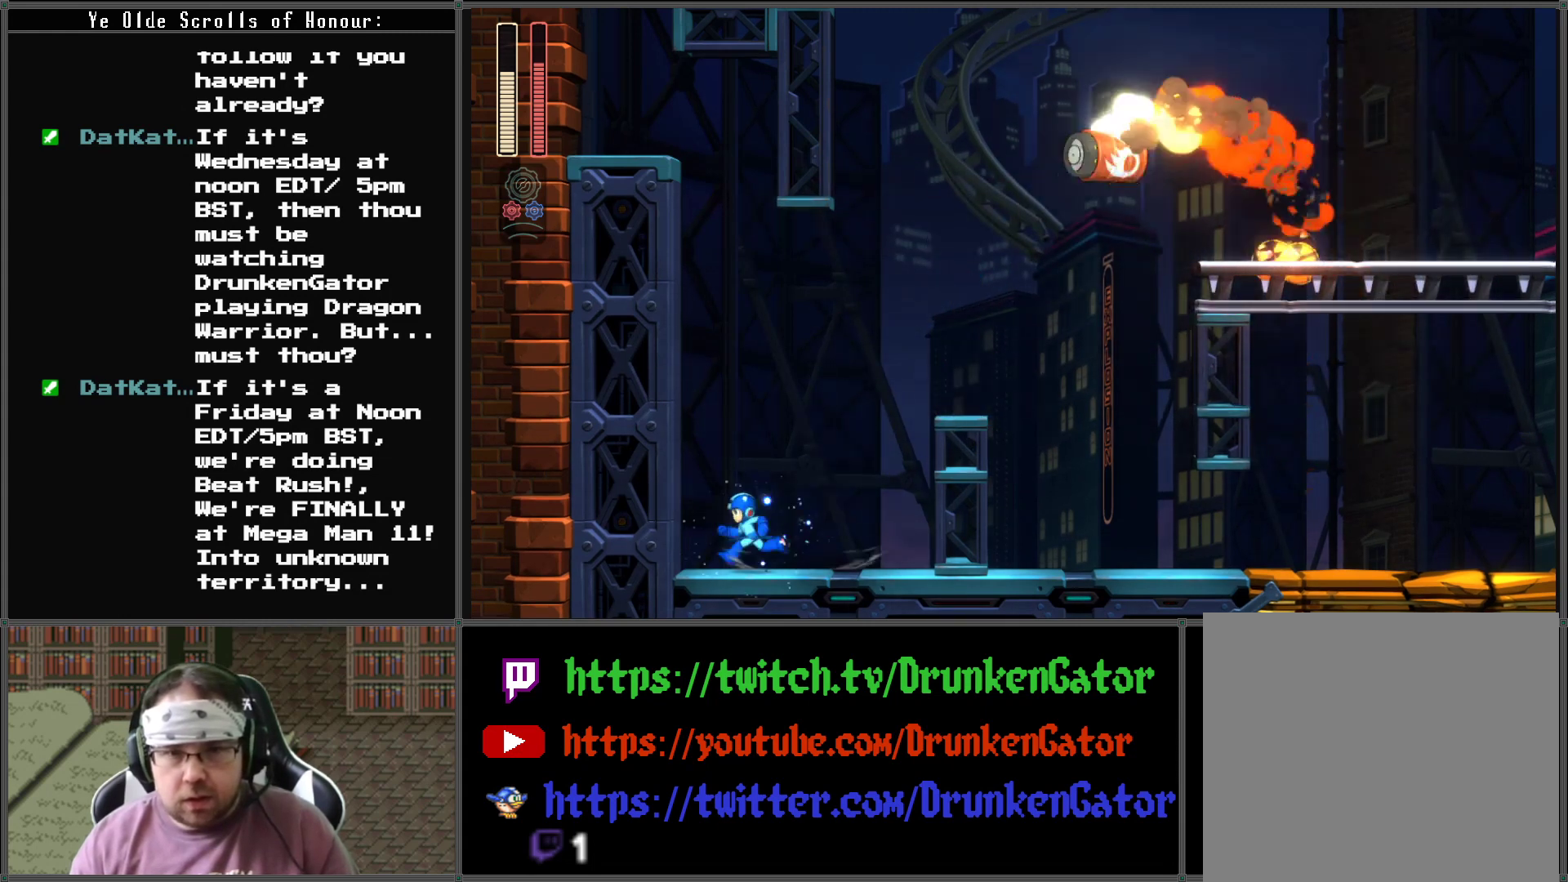
{"buttons": [], "left_stick": "center", "right_stick": "center", "events": [[500, "DPAD_LEFT", "up"]]}
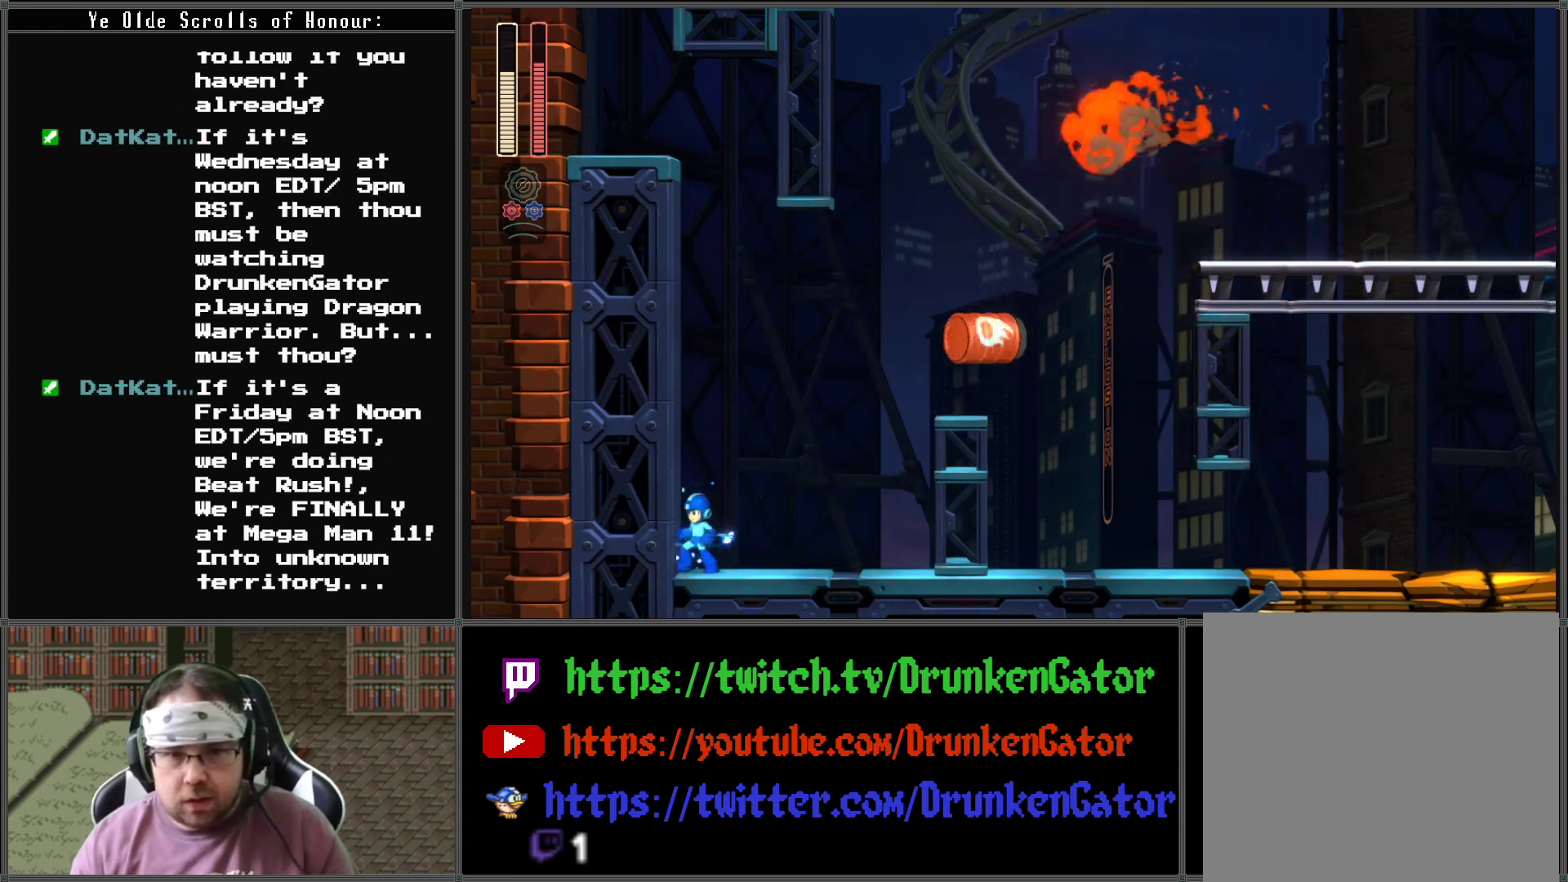
{"buttons": [], "left_stick": "center", "right_stick": "center", "events": []}
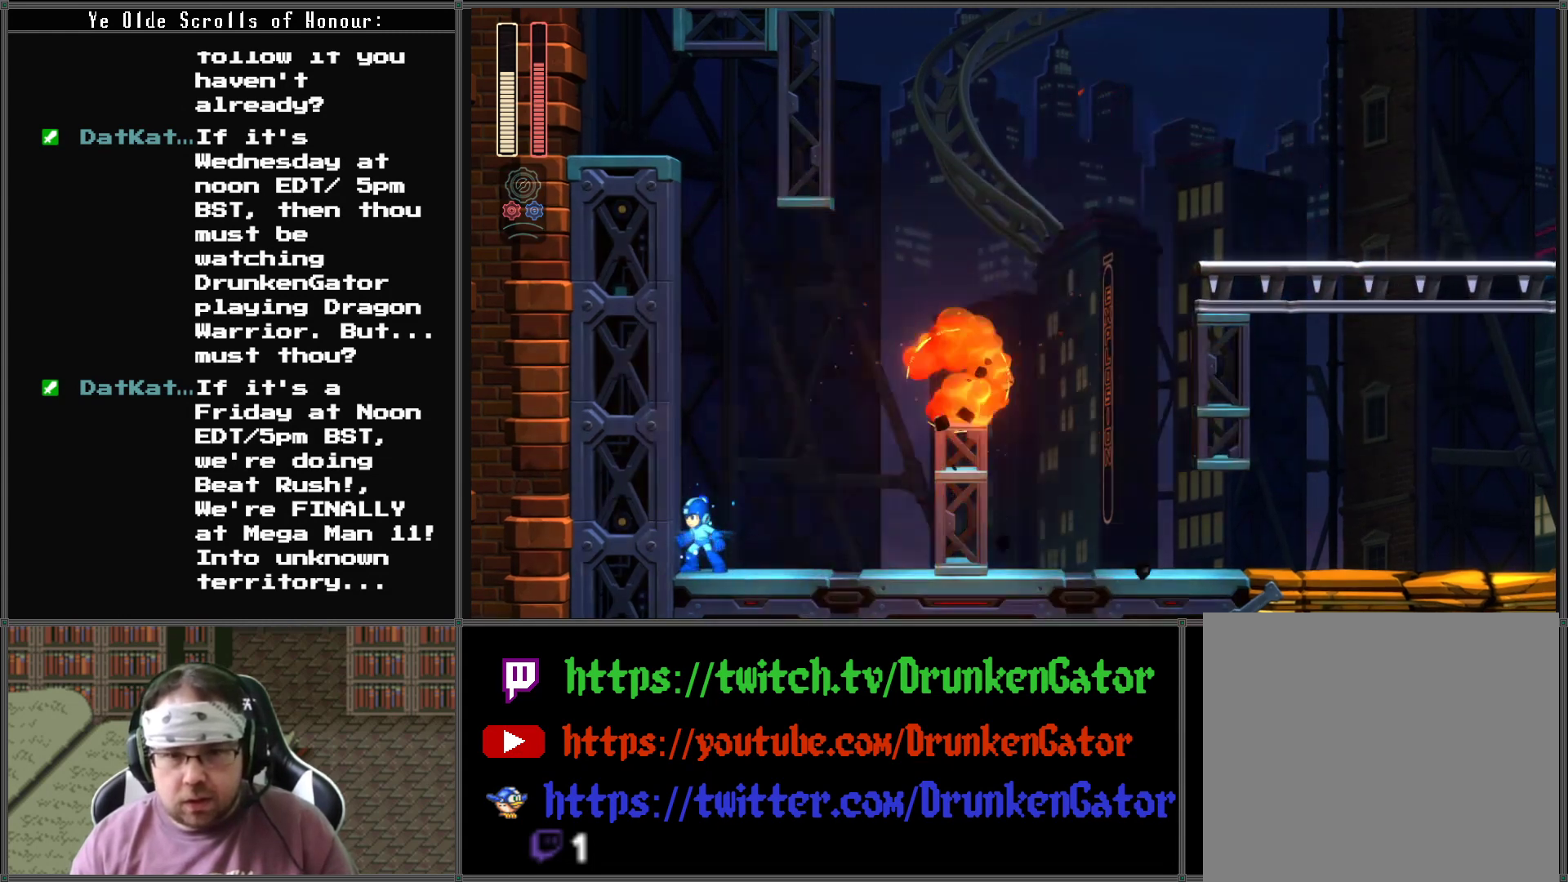
{"buttons": ["A", "DPAD_RIGHT"], "left_stick": "center", "right_stick": "center", "events": [[133, "DPAD_RIGHT", "down"], [333, "A", "down"], [400, "A", "up"], [467, "A", "down"]]}
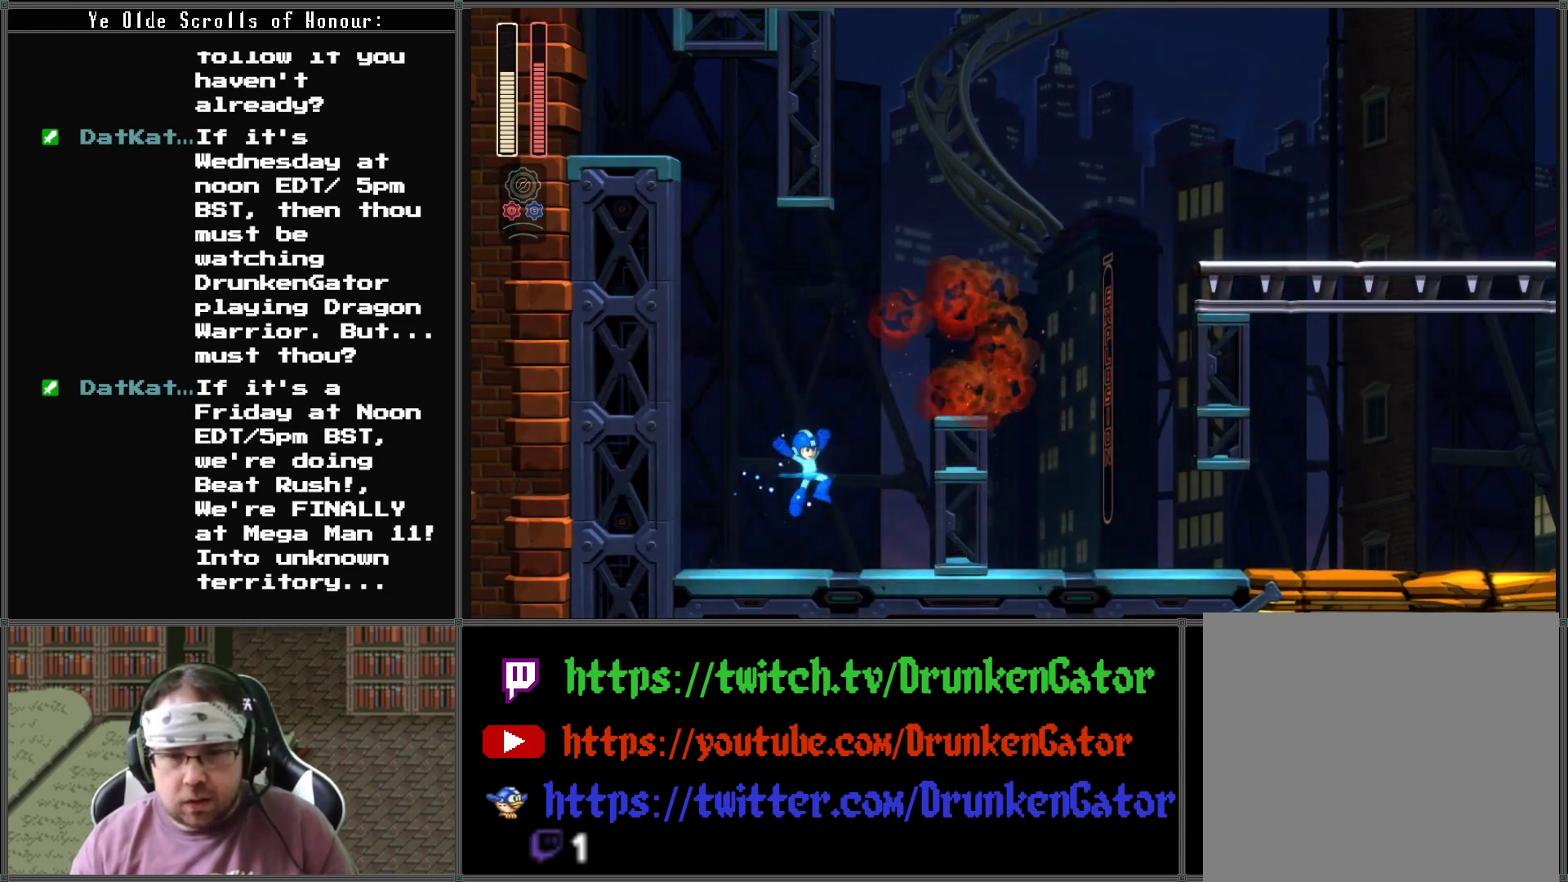
{"buttons": ["A"], "left_stick": "center", "right_stick": "center", "events": [[233, "A", "up"], [300, "A", "down"], [467, "DPAD_RIGHT", "up"]]}
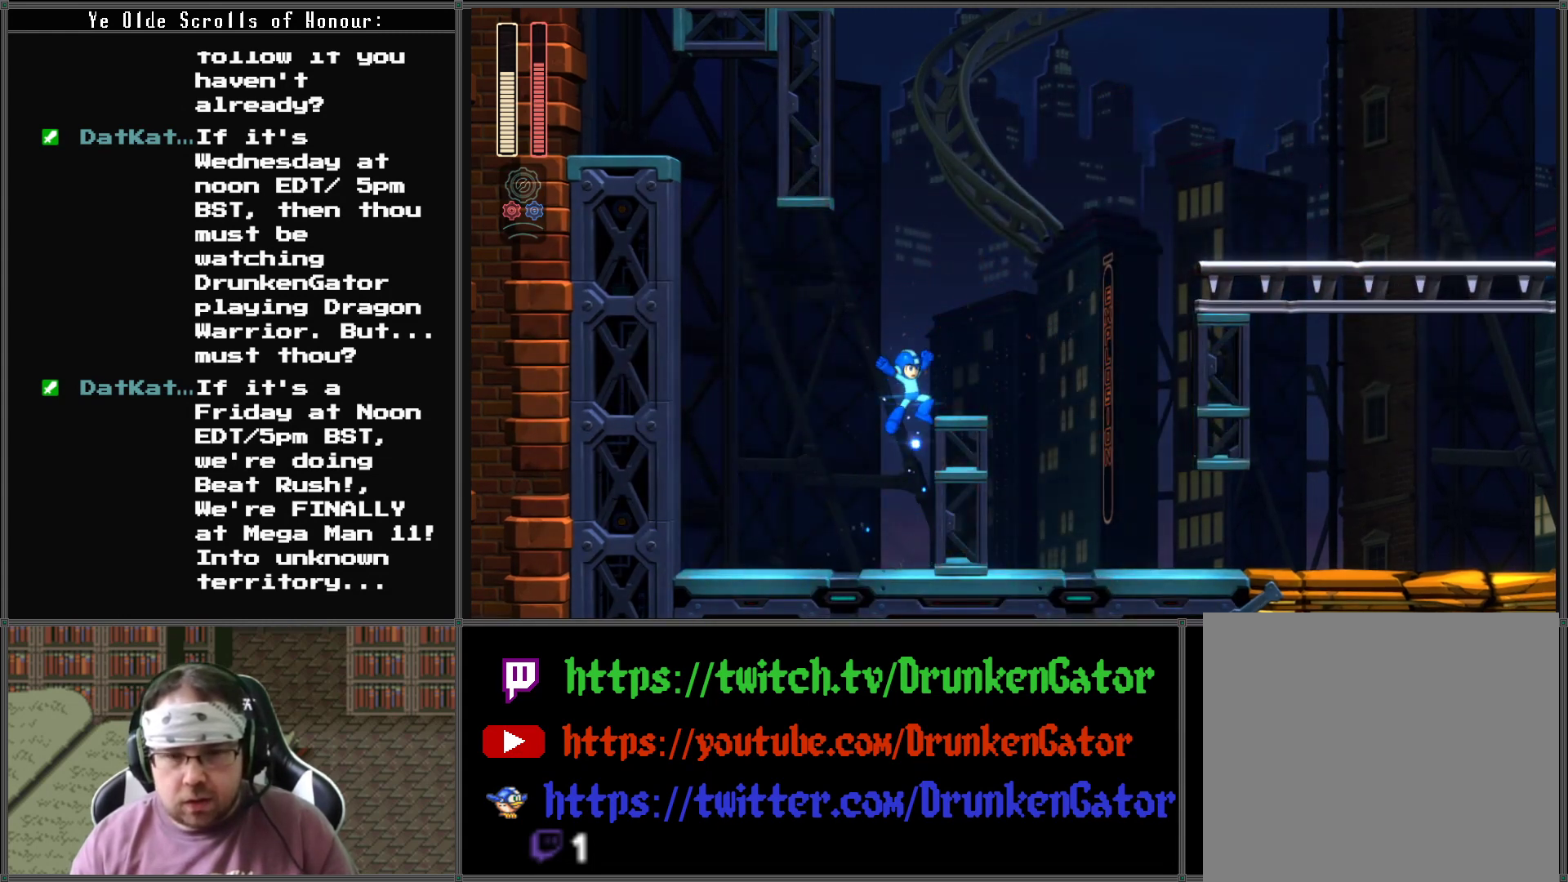
{"buttons": [], "left_stick": "center", "right_stick": "center", "events": [[33, "A", "up"], [133, "Y", "down"], [233, "Y", "up"]]}
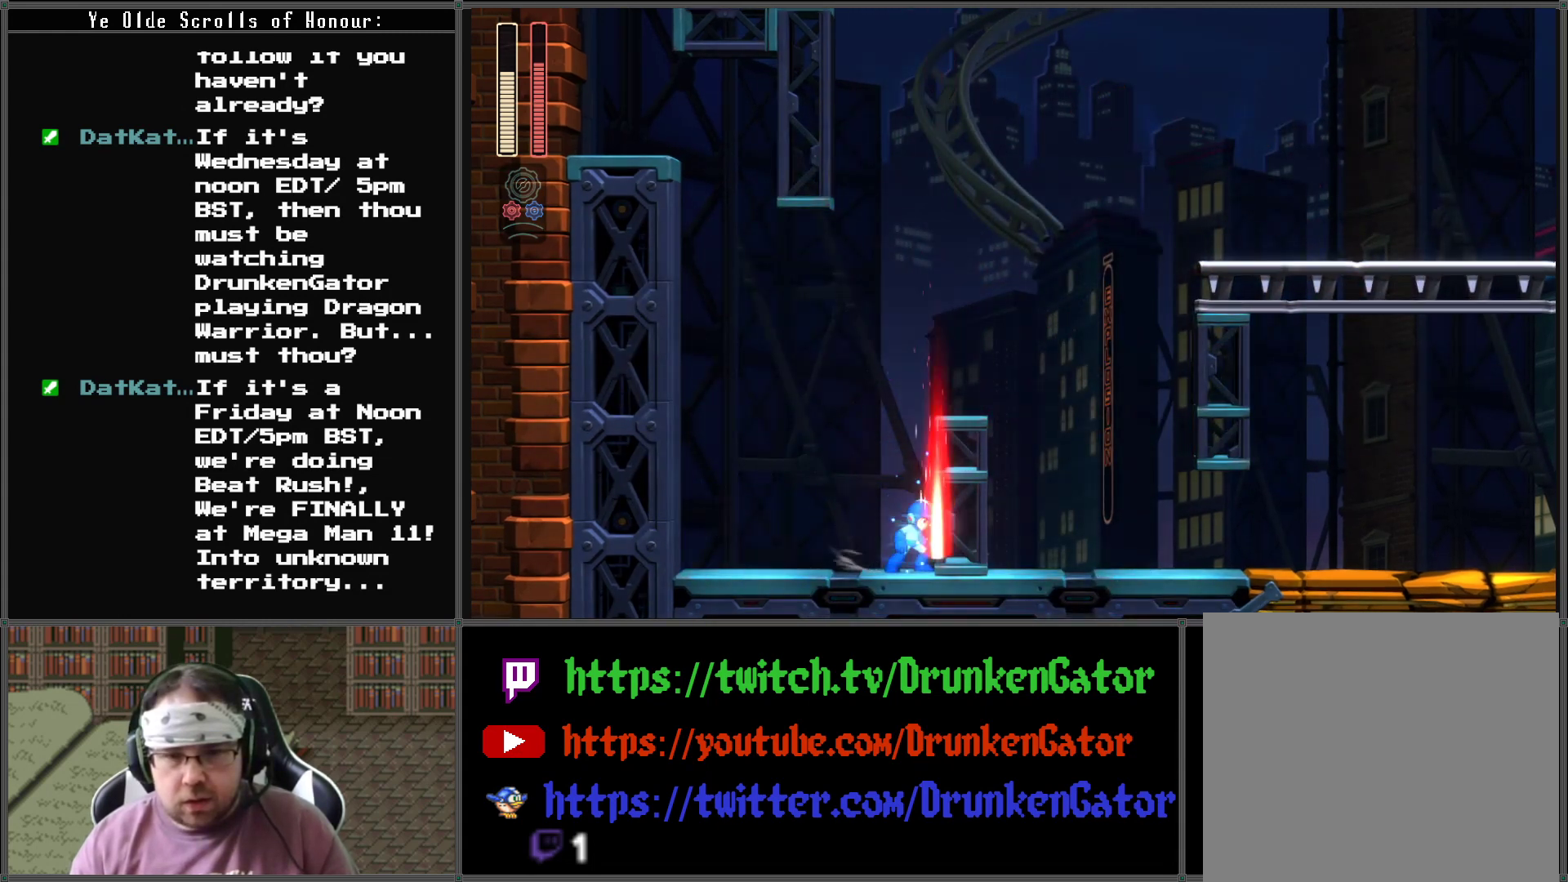
{"buttons": ["DPAD_RIGHT"], "left_stick": "center", "right_stick": "center", "events": [[100, "A", "down"], [400, "DPAD_RIGHT", "down"], [500, "A", "up"]]}
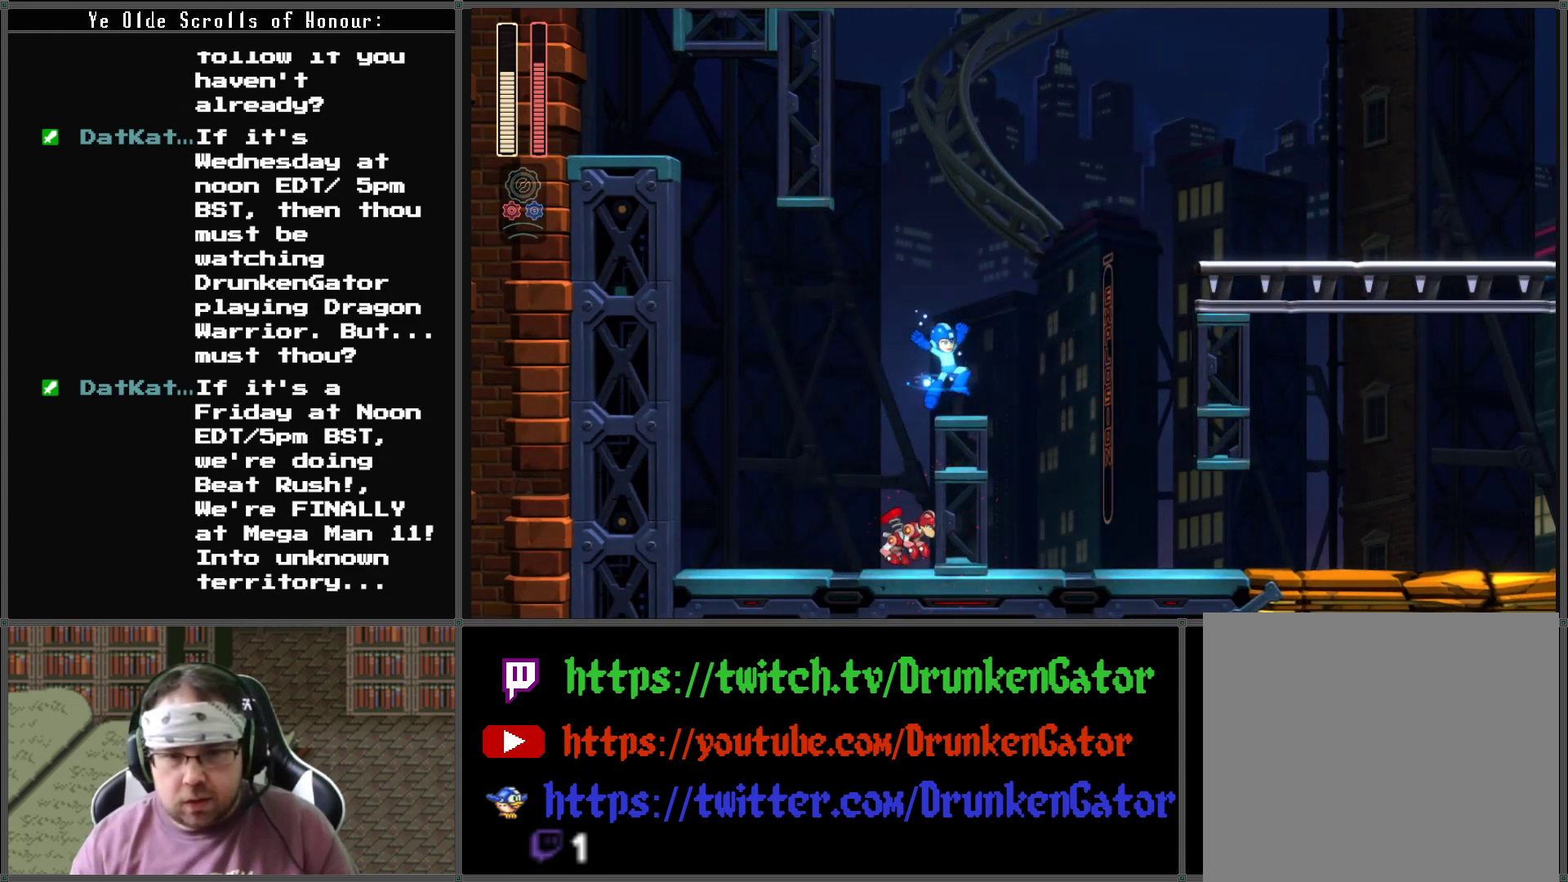
{"buttons": [], "left_stick": "center", "right_stick": "center", "events": [[133, "DPAD_RIGHT", "up"]]}
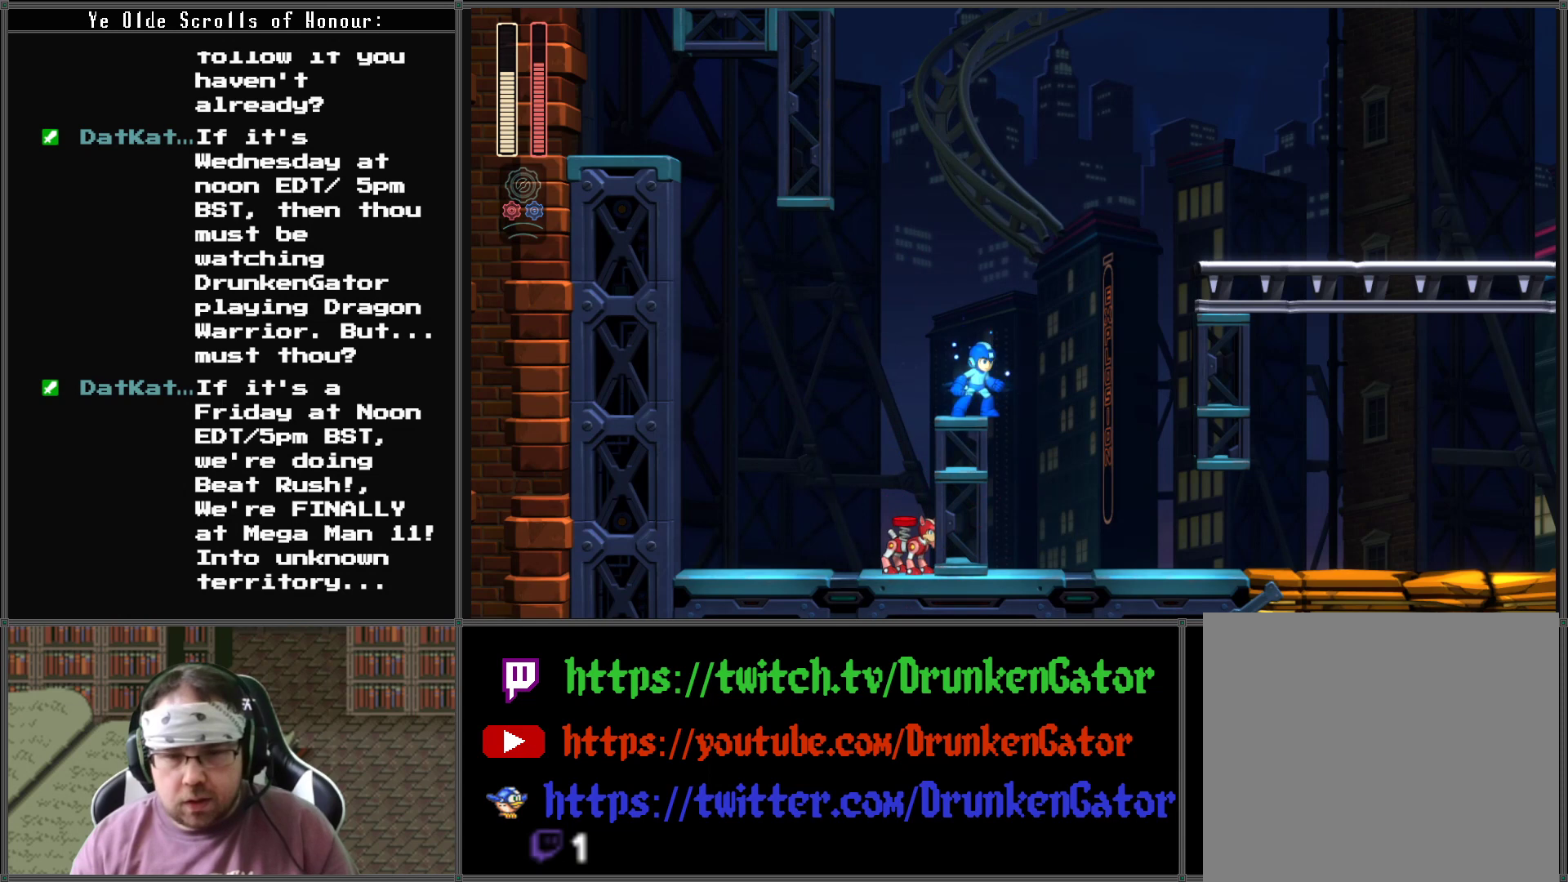
{"buttons": [], "left_stick": "center", "right_stick": "center", "events": []}
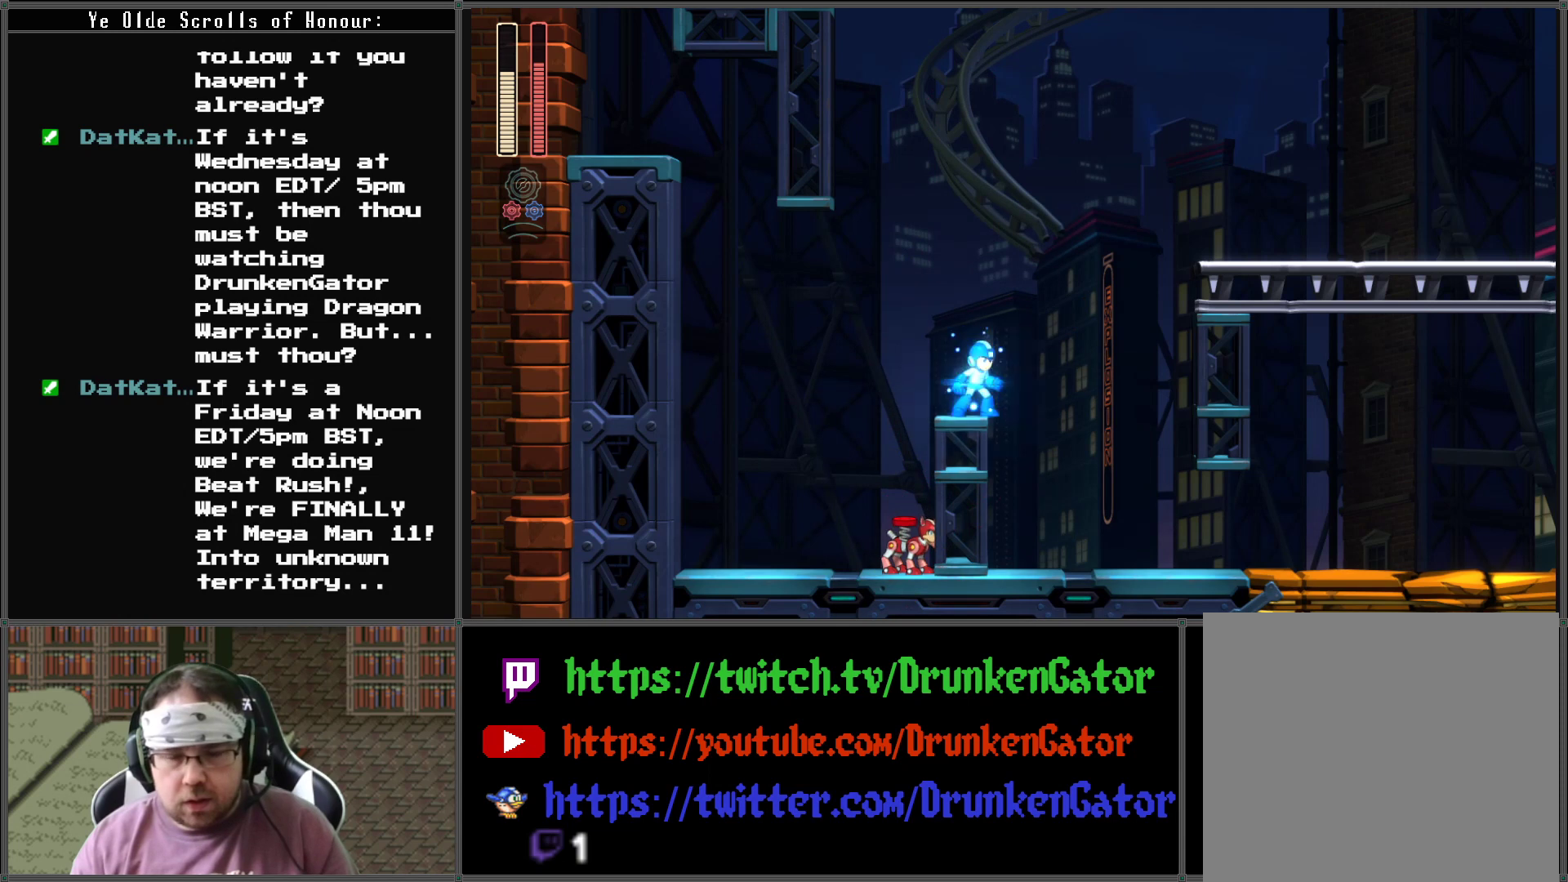
{"buttons": [], "left_stick": "center", "right_stick": "center", "events": []}
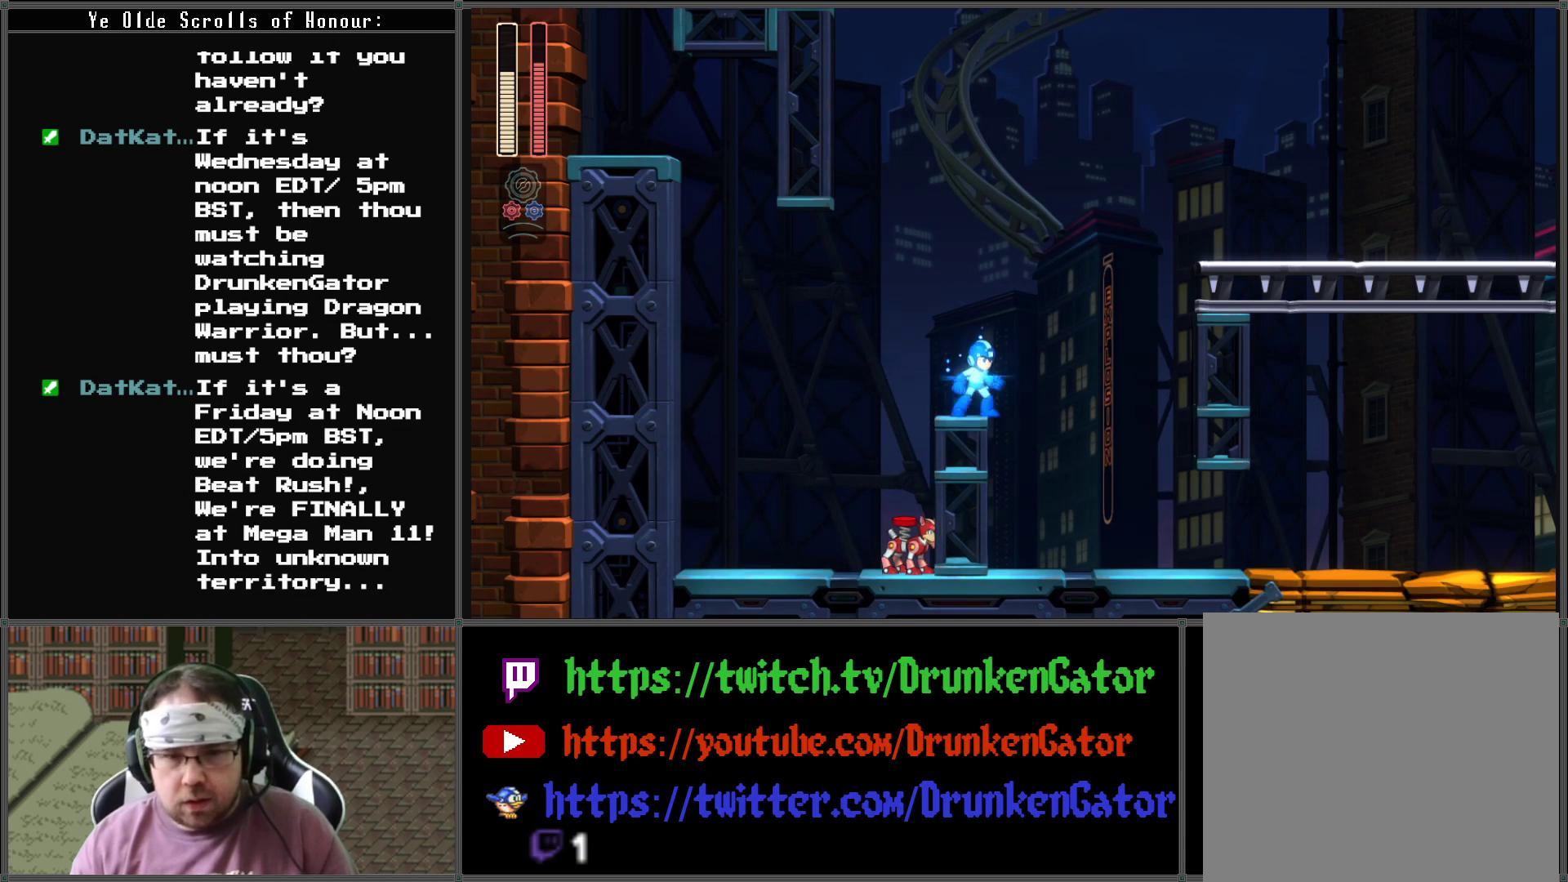
{"buttons": [], "left_stick": "center", "right_stick": "center", "events": [[167, "Y", "down"], [300, "Y", "up"]]}
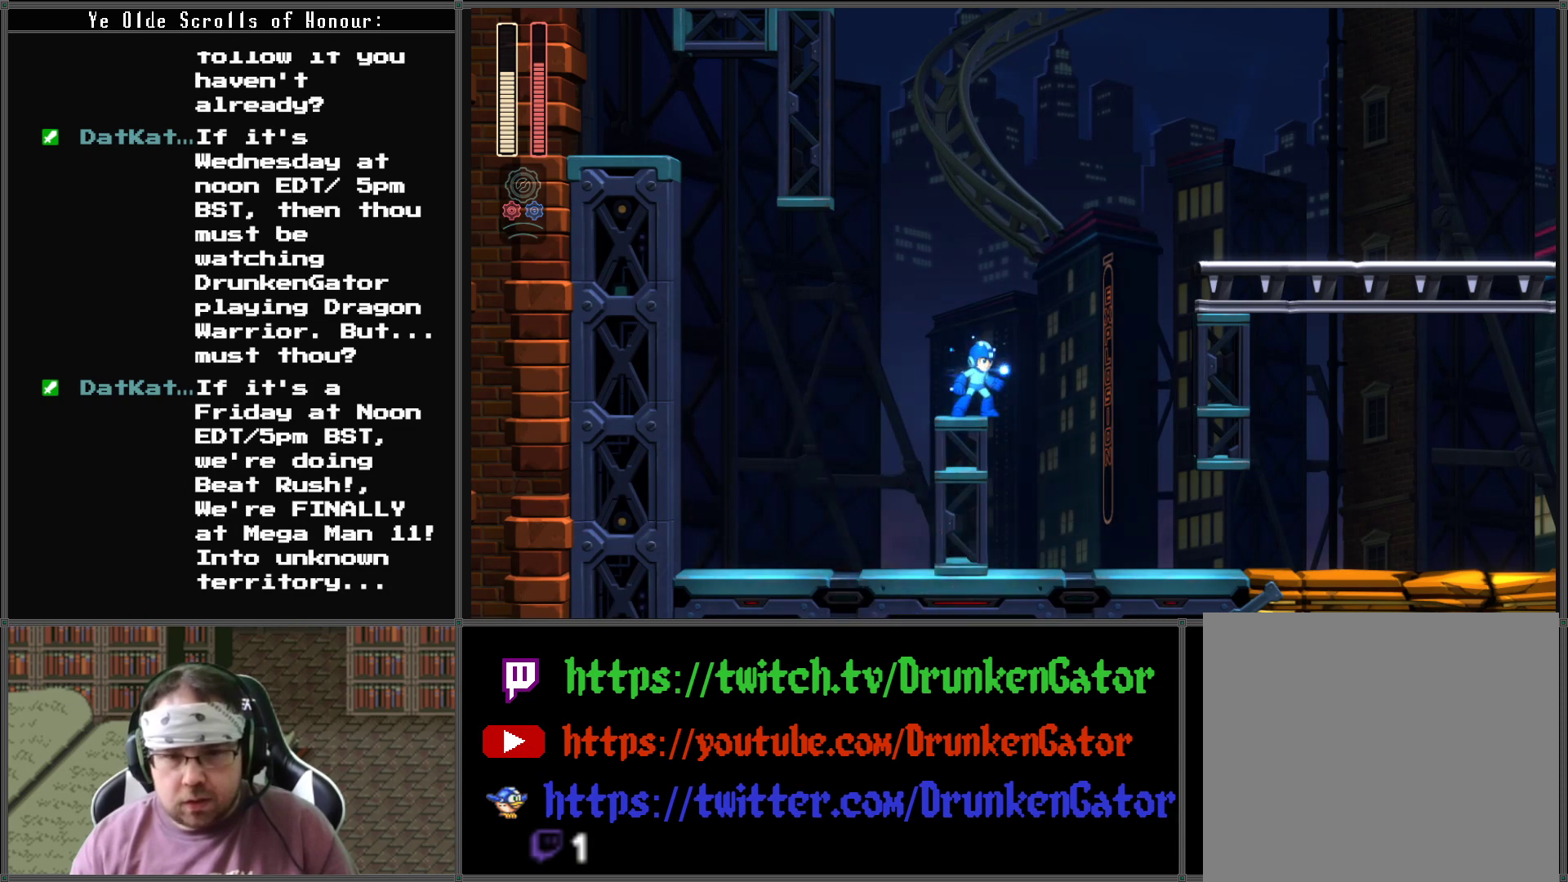
{"buttons": [], "left_stick": "center", "right_stick": "center", "events": [[67, "DPAD_LEFT", "down"], [267, "DPAD_LEFT", "up"], [400, "DPAD_RIGHT", "down"], [467, "DPAD_RIGHT", "up"]]}
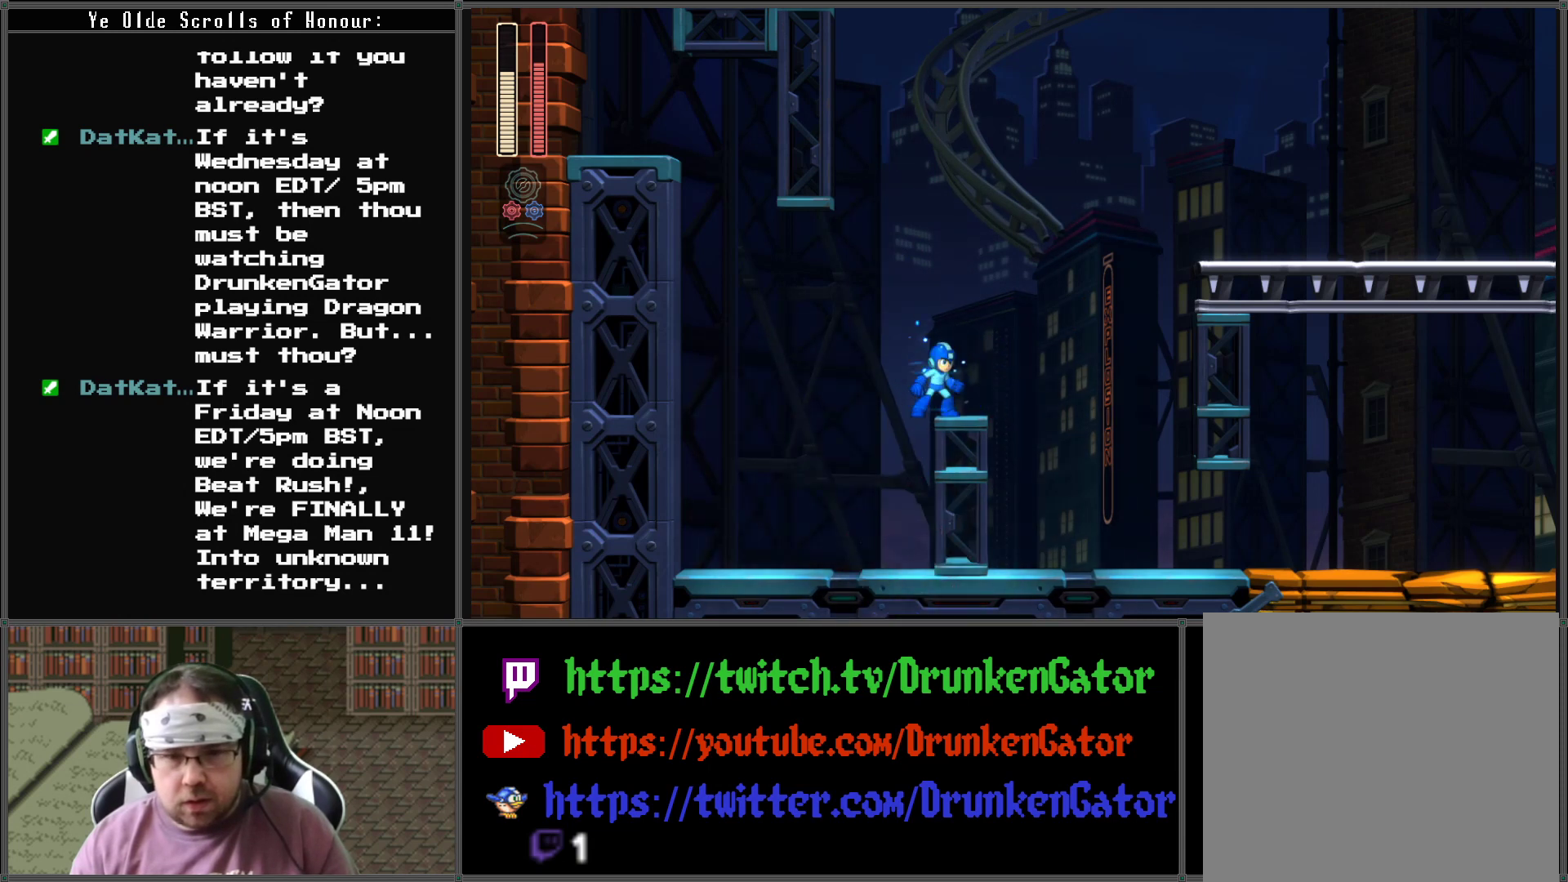
{"buttons": [], "left_stick": "center", "right_stick": "center", "events": [[300, "Y", "down"], [400, "Y", "up"]]}
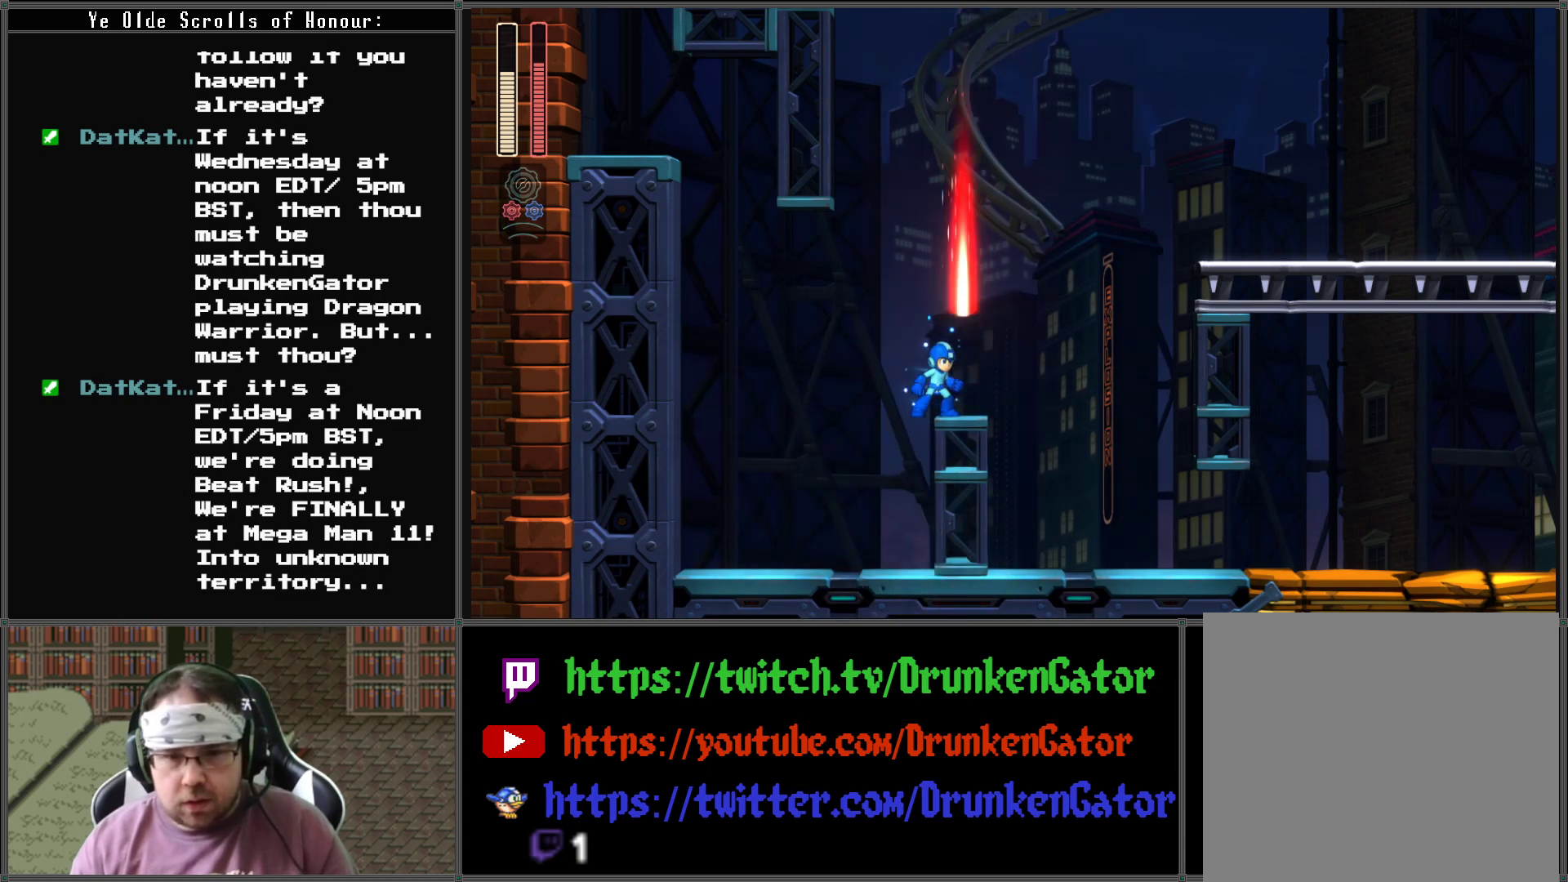
{"buttons": ["DPAD_RIGHT"], "left_stick": "center", "right_stick": "center", "events": [[133, "A", "down"], [367, "A", "up"], [467, "DPAD_RIGHT", "down"]]}
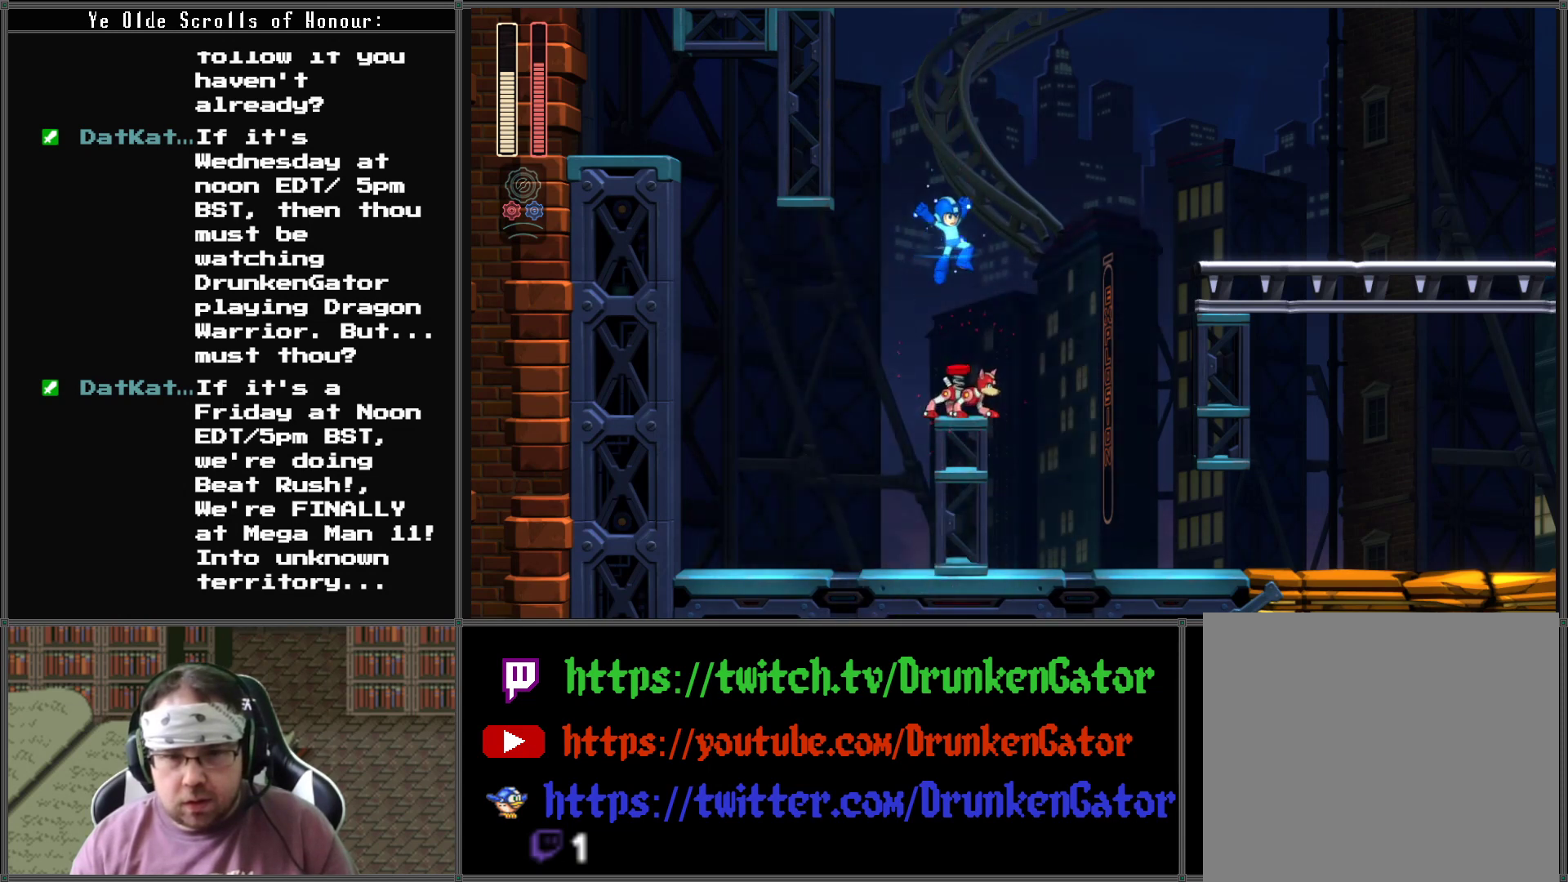
{"buttons": ["A", "DPAD_RIGHT"], "left_stick": "center", "right_stick": "center", "events": [[133, "A", "down"]]}
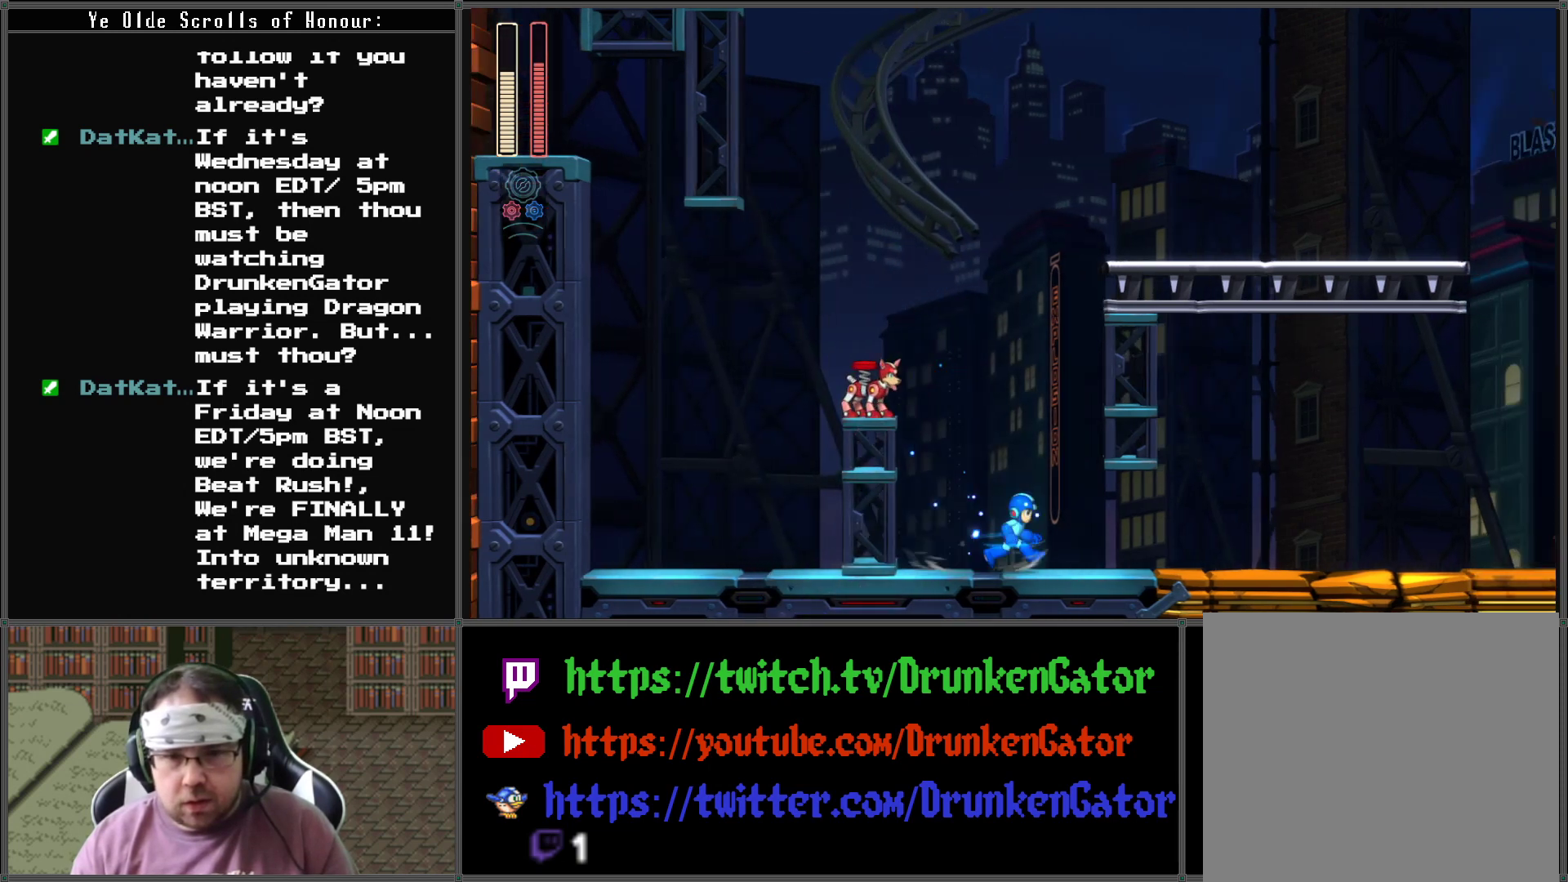
{"buttons": ["A", "DPAD_LEFT"], "left_stick": "center", "right_stick": "center", "events": [[33, "A", "up"], [33, "DPAD_RIGHT", "up"], [67, "DPAD_LEFT", "down"], [167, "A", "down"]]}
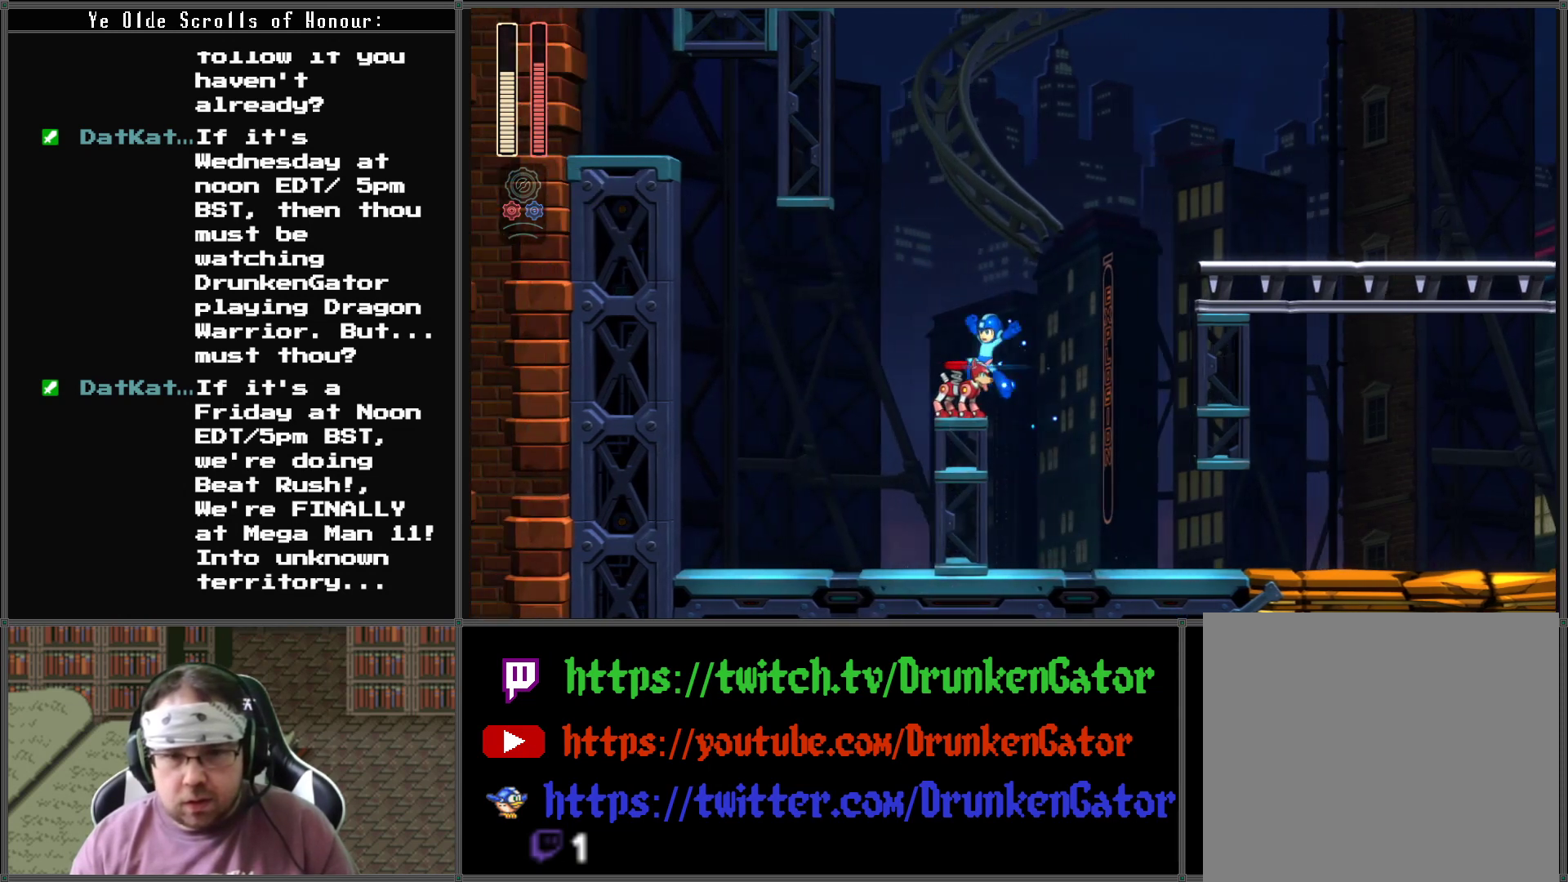
{"buttons": ["A", "DPAD_RIGHT"], "left_stick": "center", "right_stick": "center", "events": [[133, "A", "up"], [133, "DPAD_LEFT", "up"], [200, "A", "down"], [200, "DPAD_RIGHT", "down"], [433, "DPAD_DOWN", "down"], [467, "DPAD_DOWN", "up"]]}
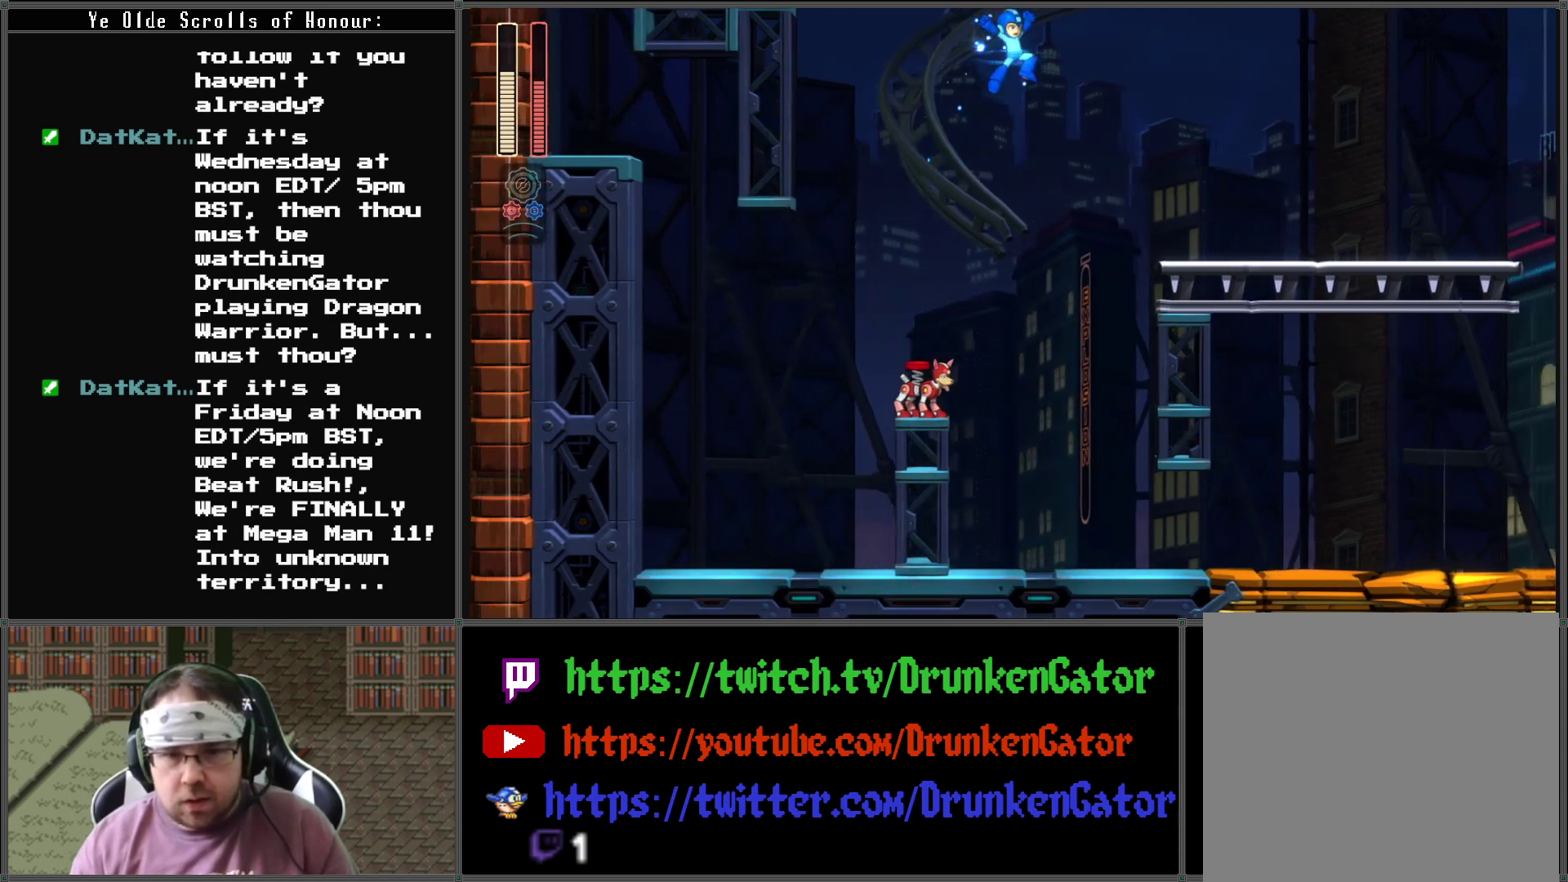
{"buttons": ["DPAD_RIGHT"], "left_stick": "center", "right_stick": "center", "events": [[467, "A", "up"]]}
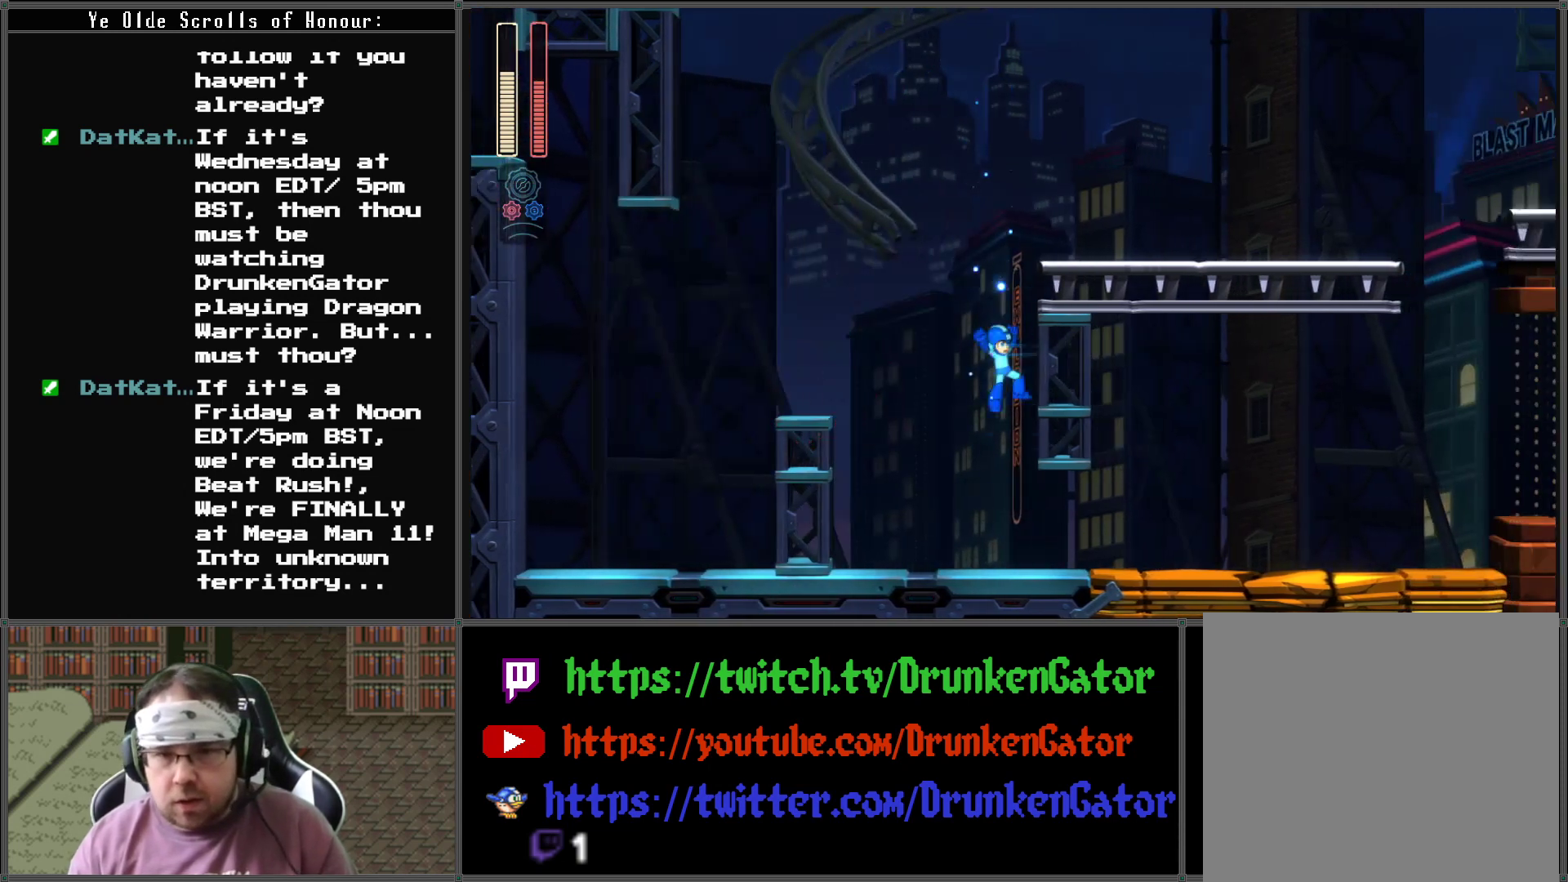
{"buttons": ["A", "DPAD_LEFT"], "left_stick": "center", "right_stick": "center", "events": [[100, "DPAD_LEFT", "down"], [100, "DPAD_RIGHT", "up"], [400, "A", "down"]]}
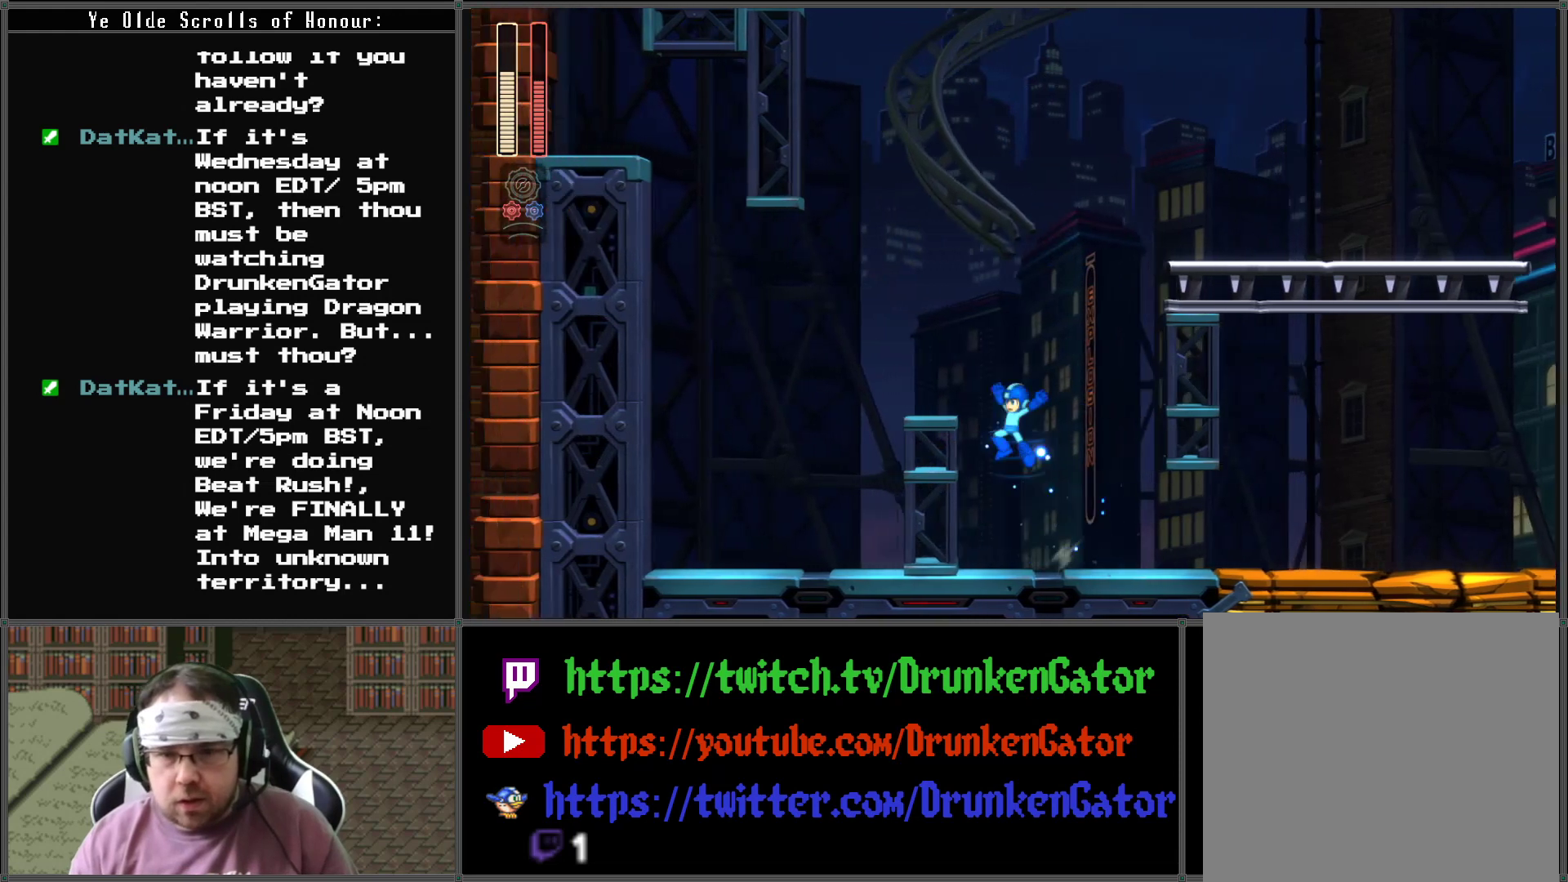
{"buttons": ["DPAD_UP", "DPAD_RIGHT"], "left_stick": "center", "right_stick": "center", "events": [[433, "A", "up"], [467, "DPAD_LEFT", "up"], [467, "DPAD_UP", "down"], [500, "DPAD_RIGHT", "down"]]}
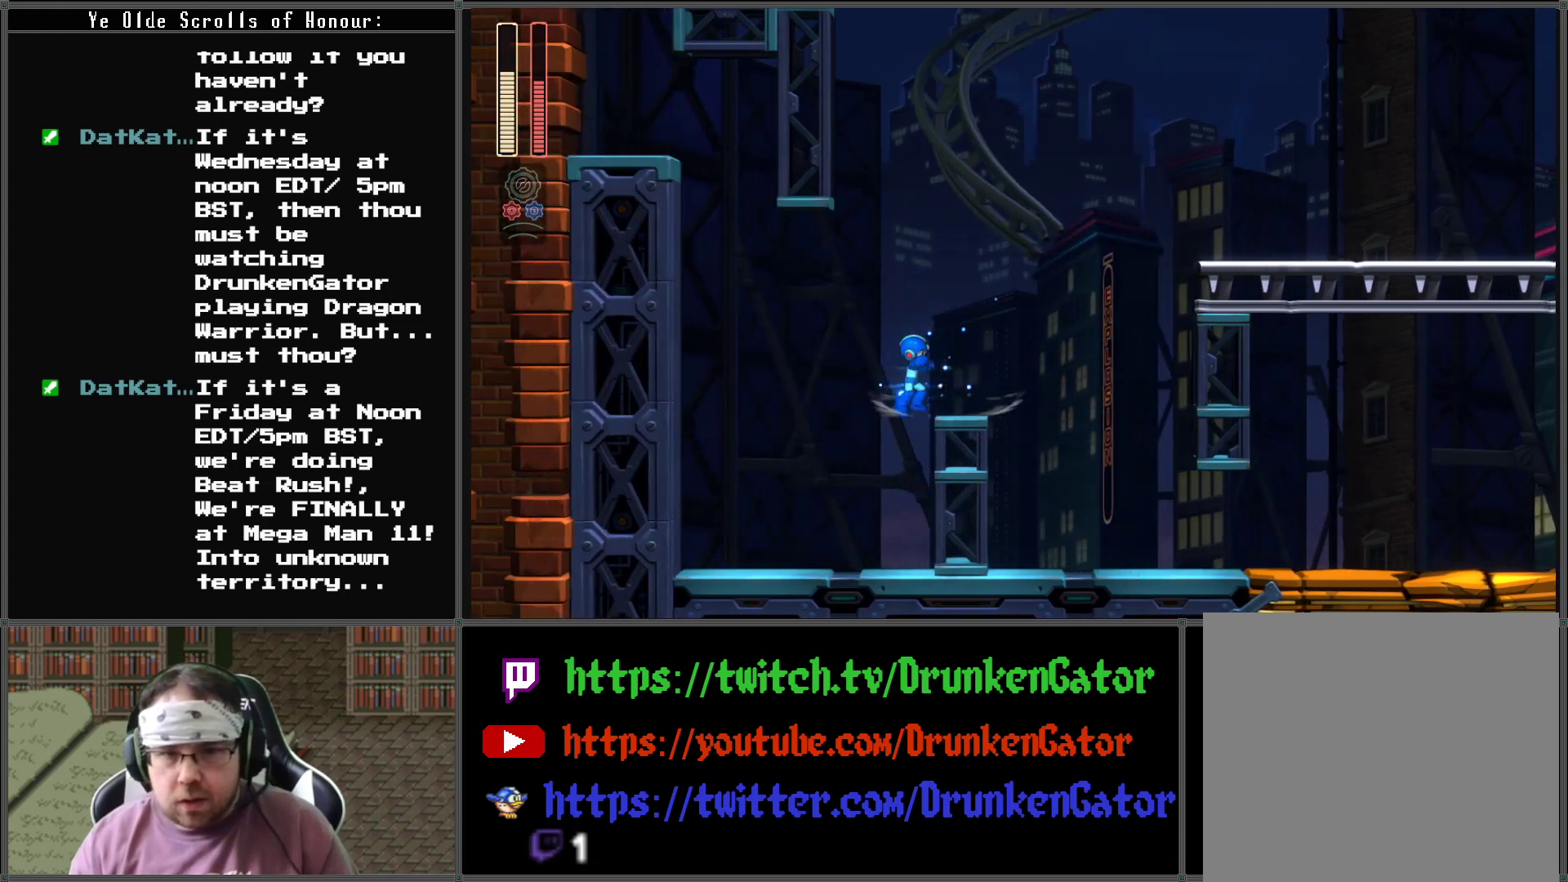
{"buttons": ["A"], "left_stick": "center", "right_stick": "center", "events": [[33, "DPAD_UP", "up"], [67, "DPAD_RIGHT", "up"], [500, "A", "down"]]}